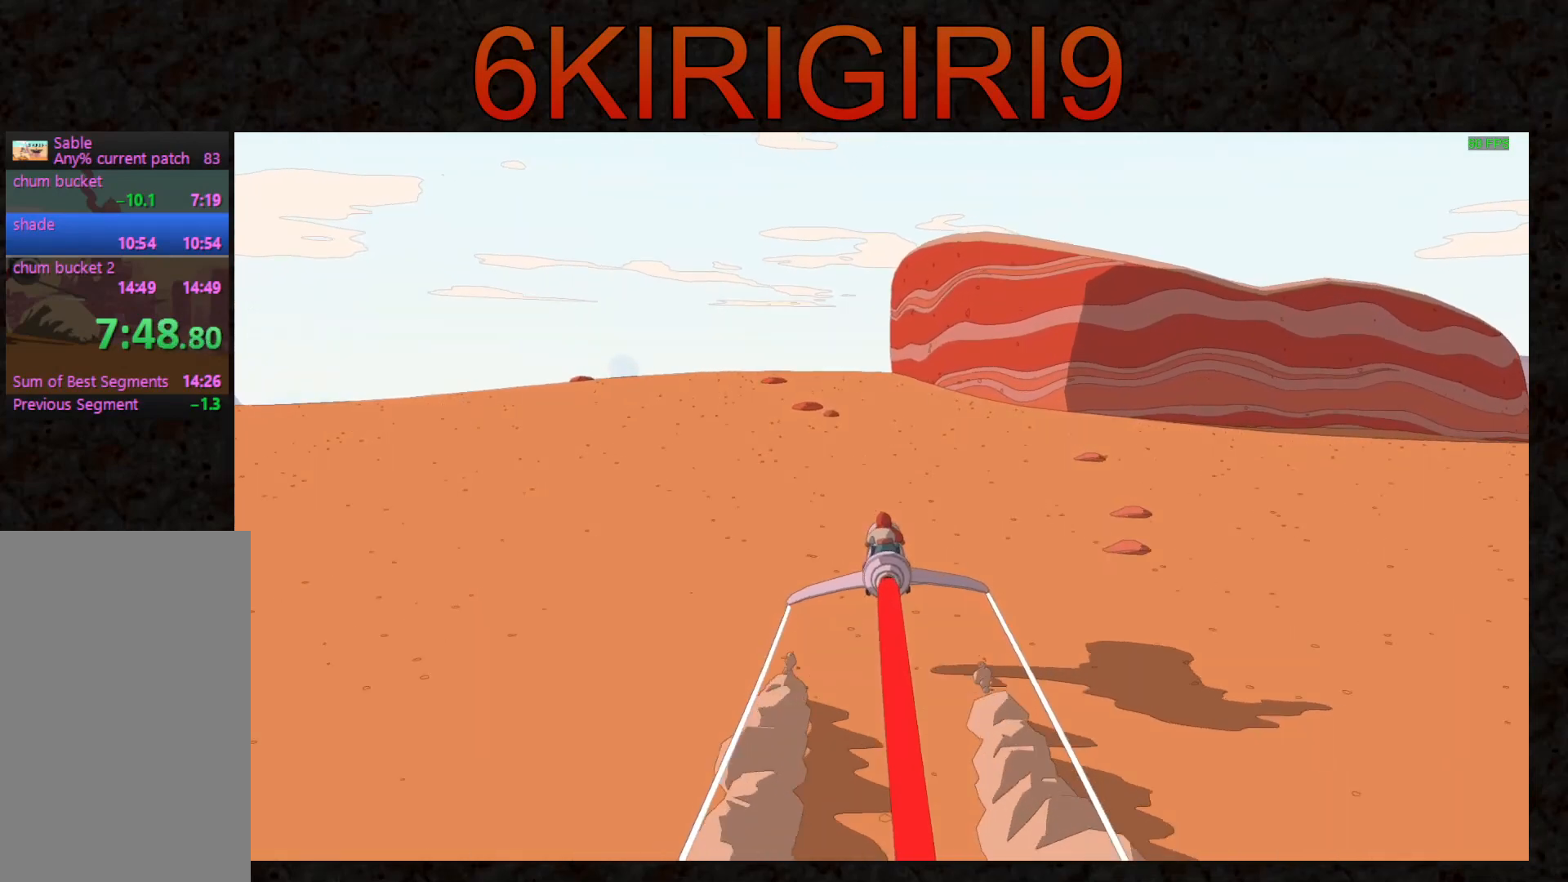
Gameplay with keyboard and mouse; each line is a JSON object with the keys and mouse buttons held at the frame after it. "events" lists presses ("down") and releases ("up") of "a", "ctrl", "d", "e", "f", "q", "r", "s", "shift", "space", "tab", "w", "mouse_left", "mouse_wheel", "mouse_right", "mouse_mb4" and "mouse_mb5" between this image and that frame as [ms after this image, input, new state], when the widget could be followed in between. "mouse_left", "mouse_wheel", "mouse_right", "mouse_mb4", "mouse_mb5" = the "left", "wheel", "right", "mb4", "mb5" buttons of the "mouse" list. No other keys are recorded. "wheel" means that the mouse wheel is clicked or scrolled. Not read: mouse_move.
{"keys": ["w"], "mouse": [], "events": []}
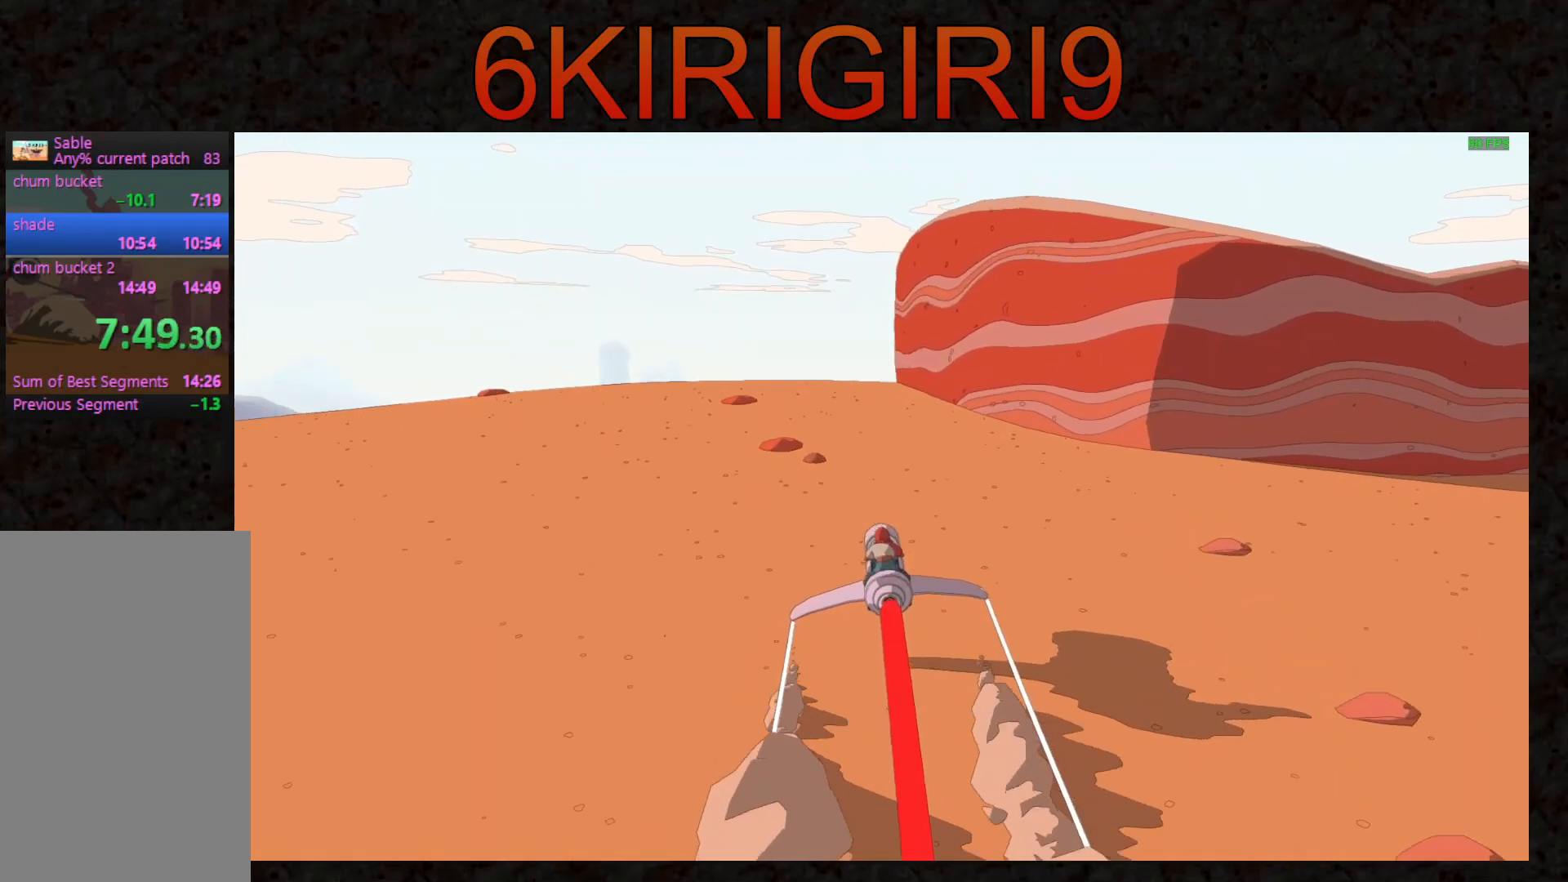
{"keys": ["w"], "mouse": [], "events": []}
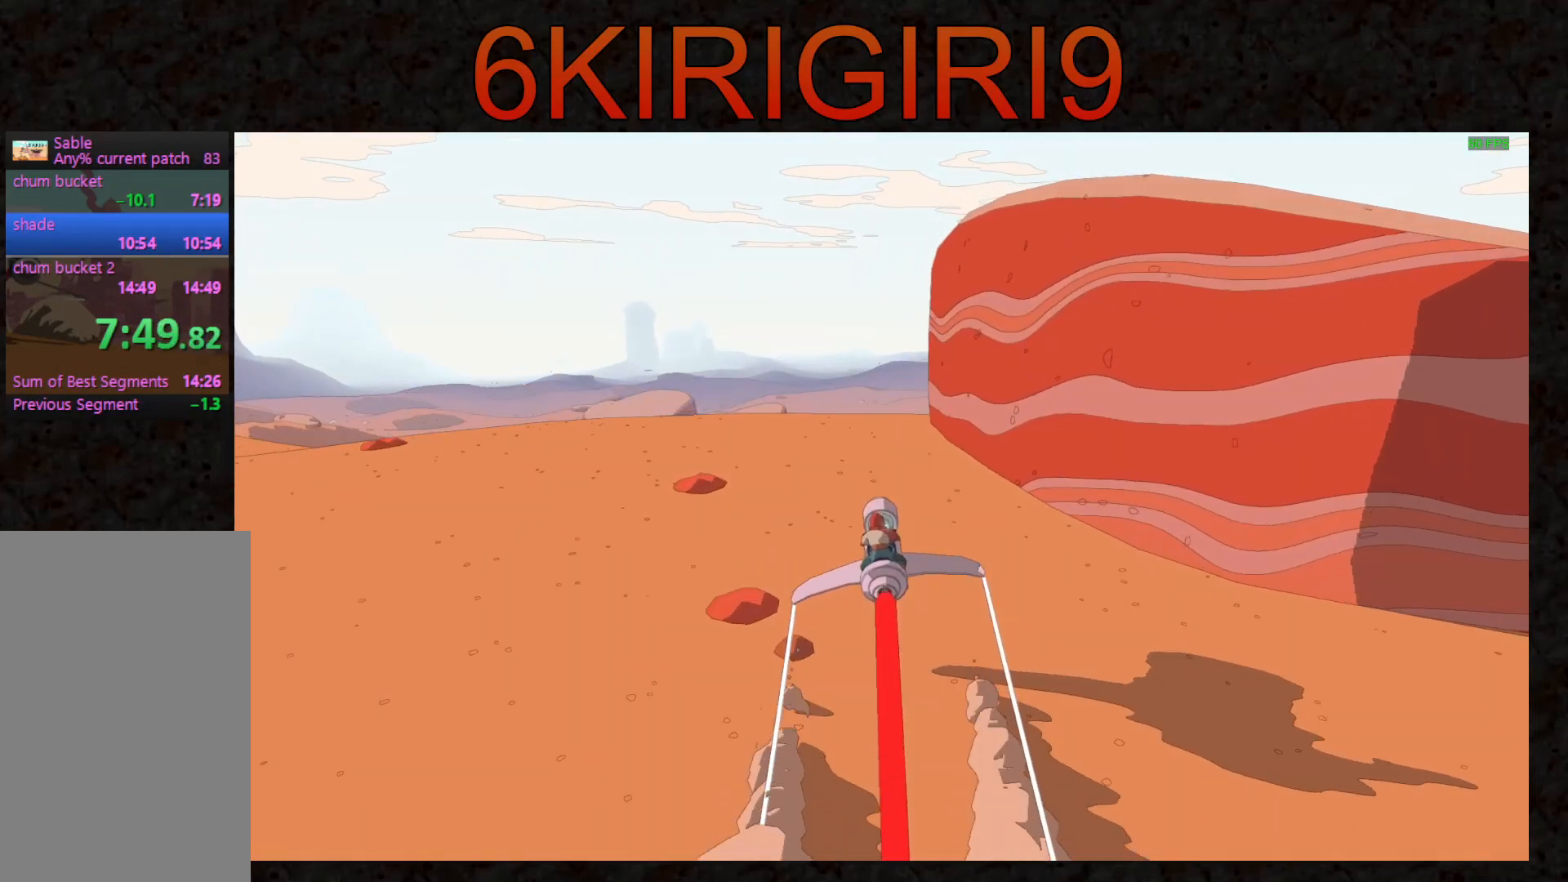
{"keys": ["w"], "mouse": [], "events": []}
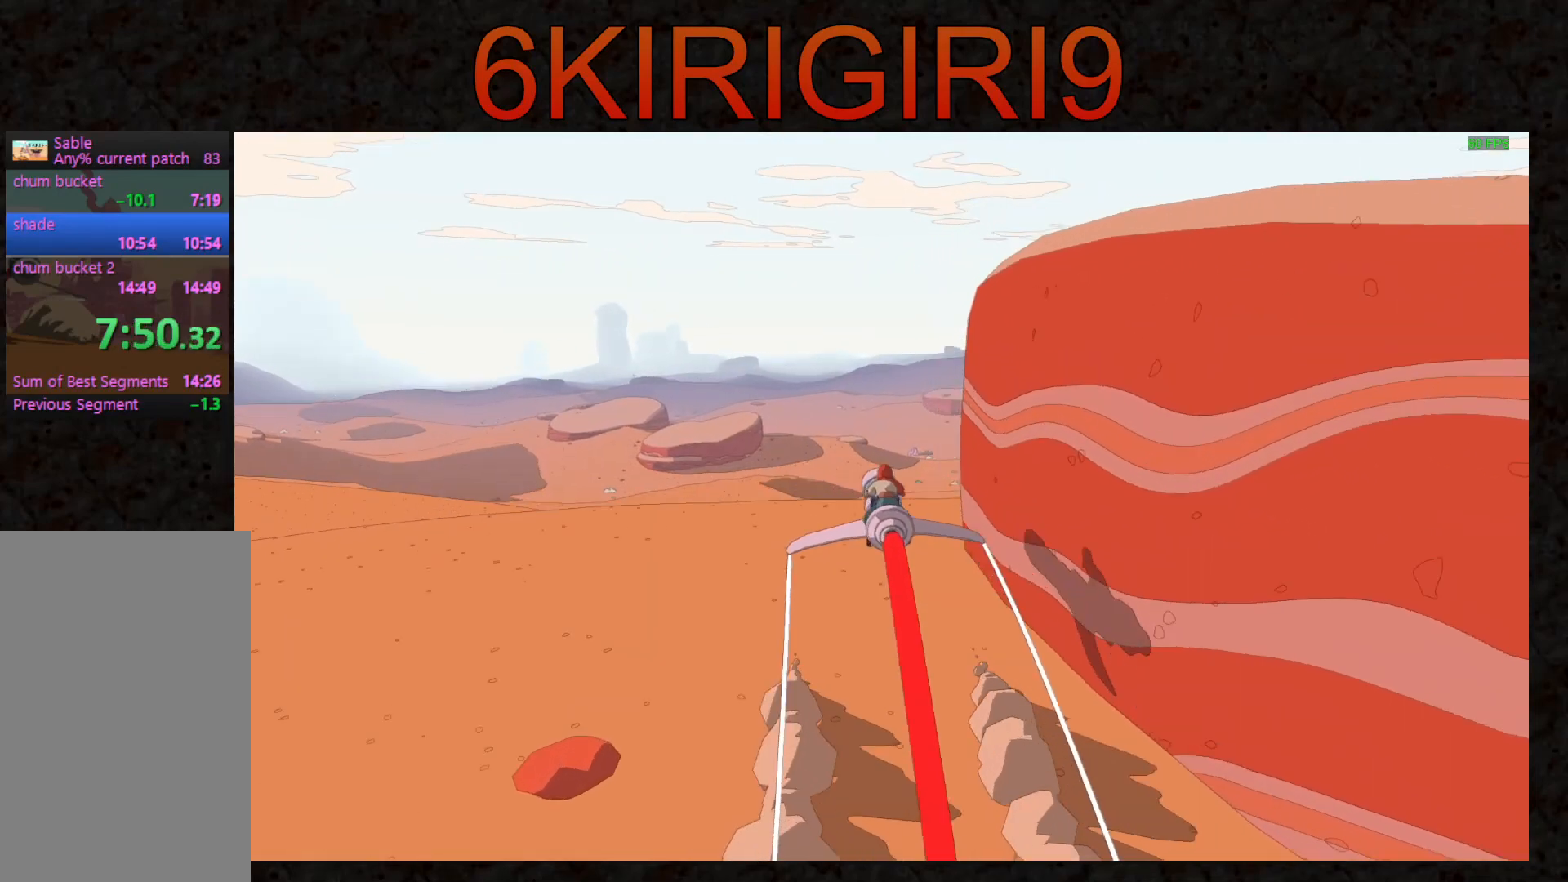
{"keys": ["w"], "mouse": [], "events": []}
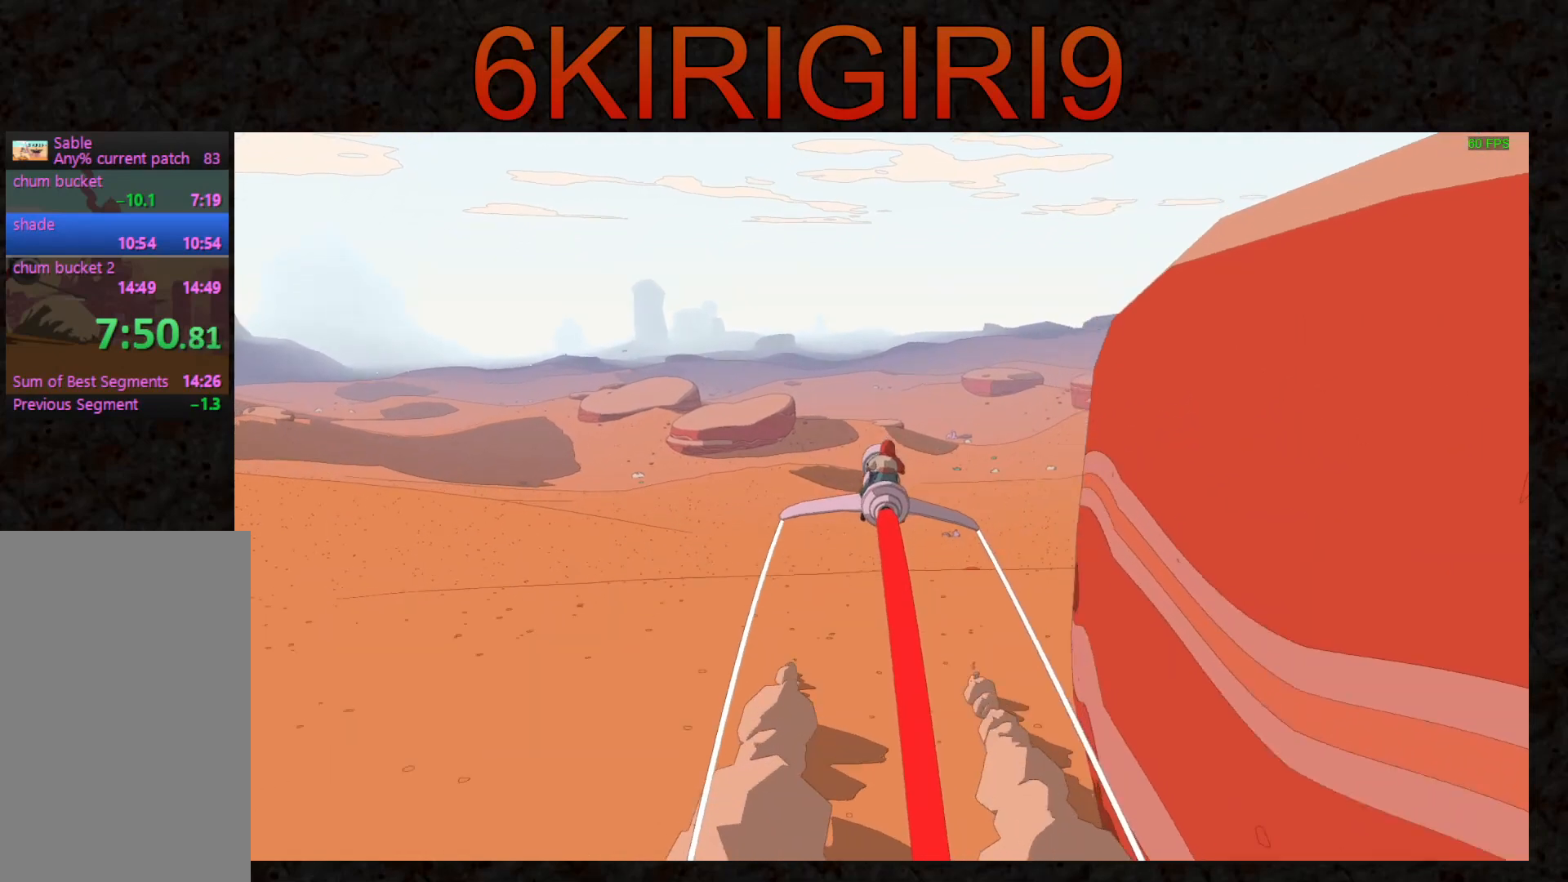
{"keys": ["w"], "mouse": [], "events": []}
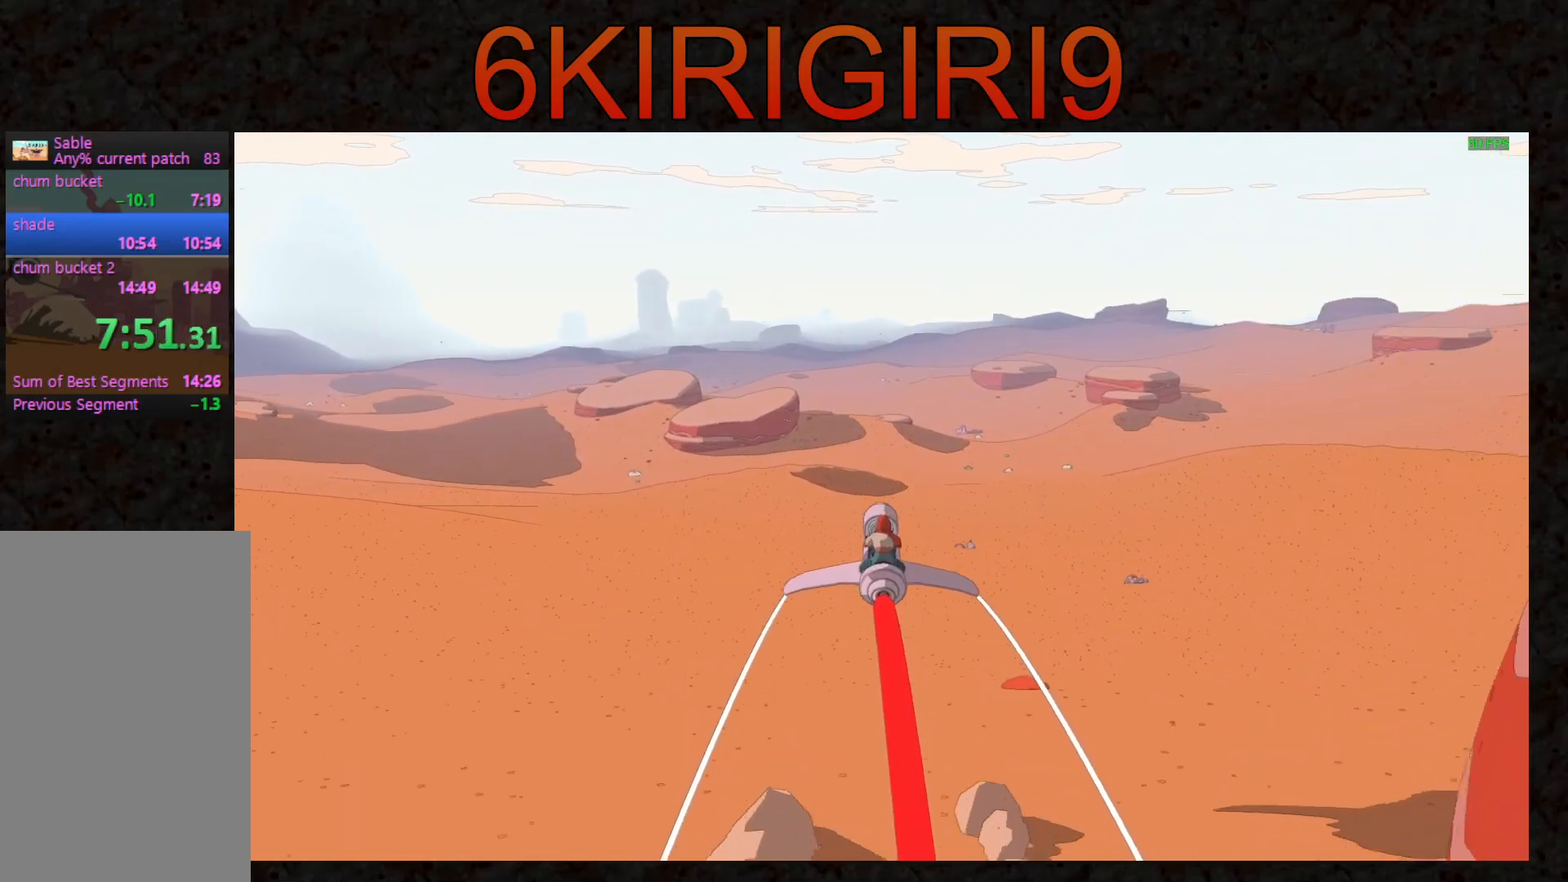
{"keys": ["w"], "mouse": [], "events": []}
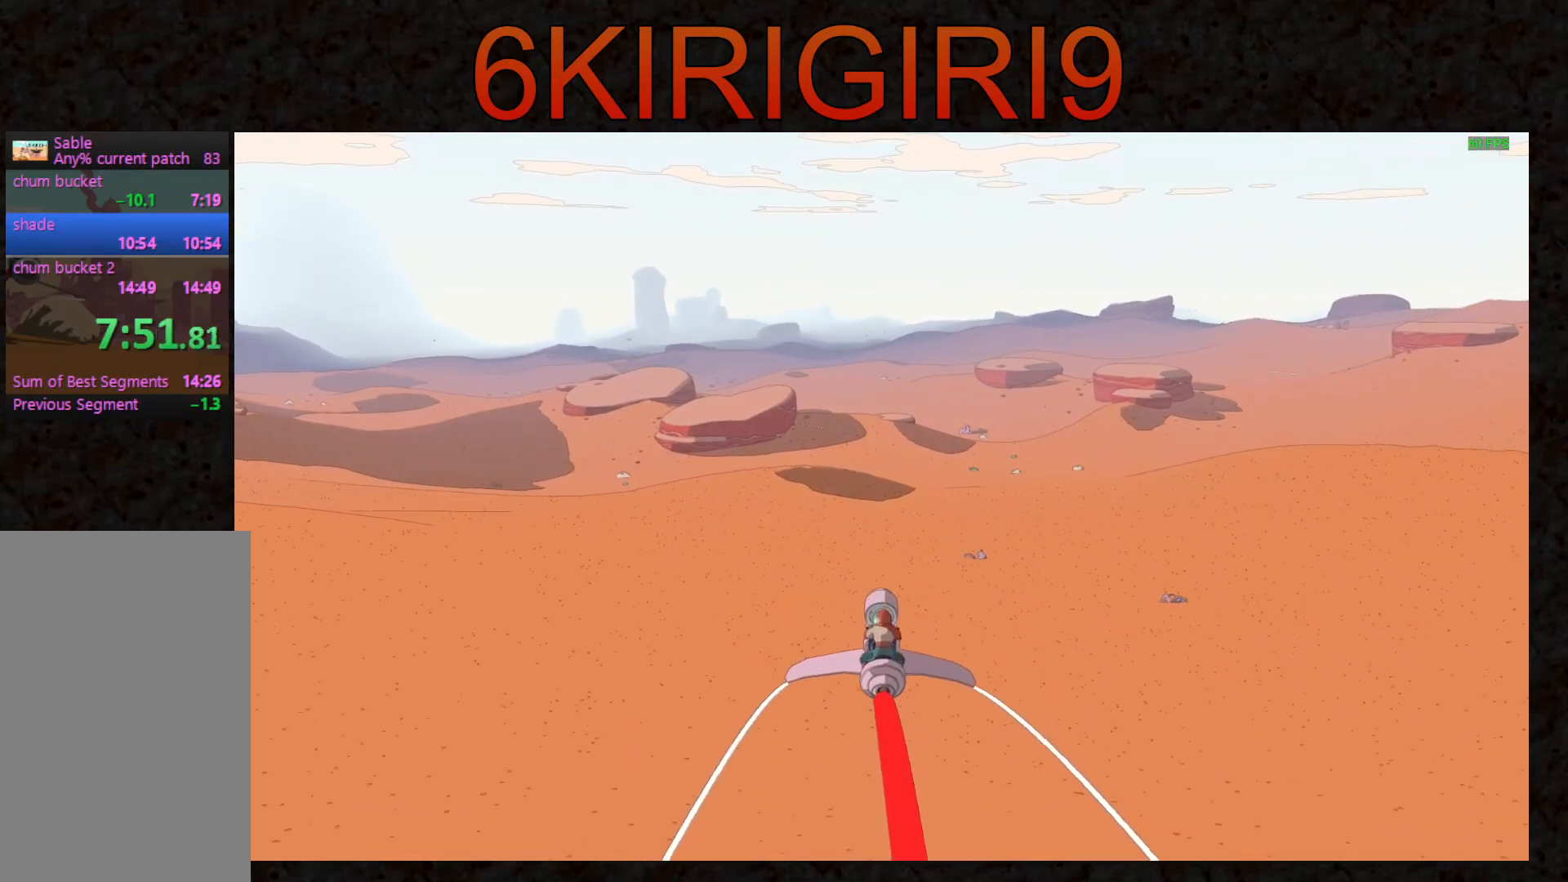
{"keys": ["w"], "mouse": [], "events": []}
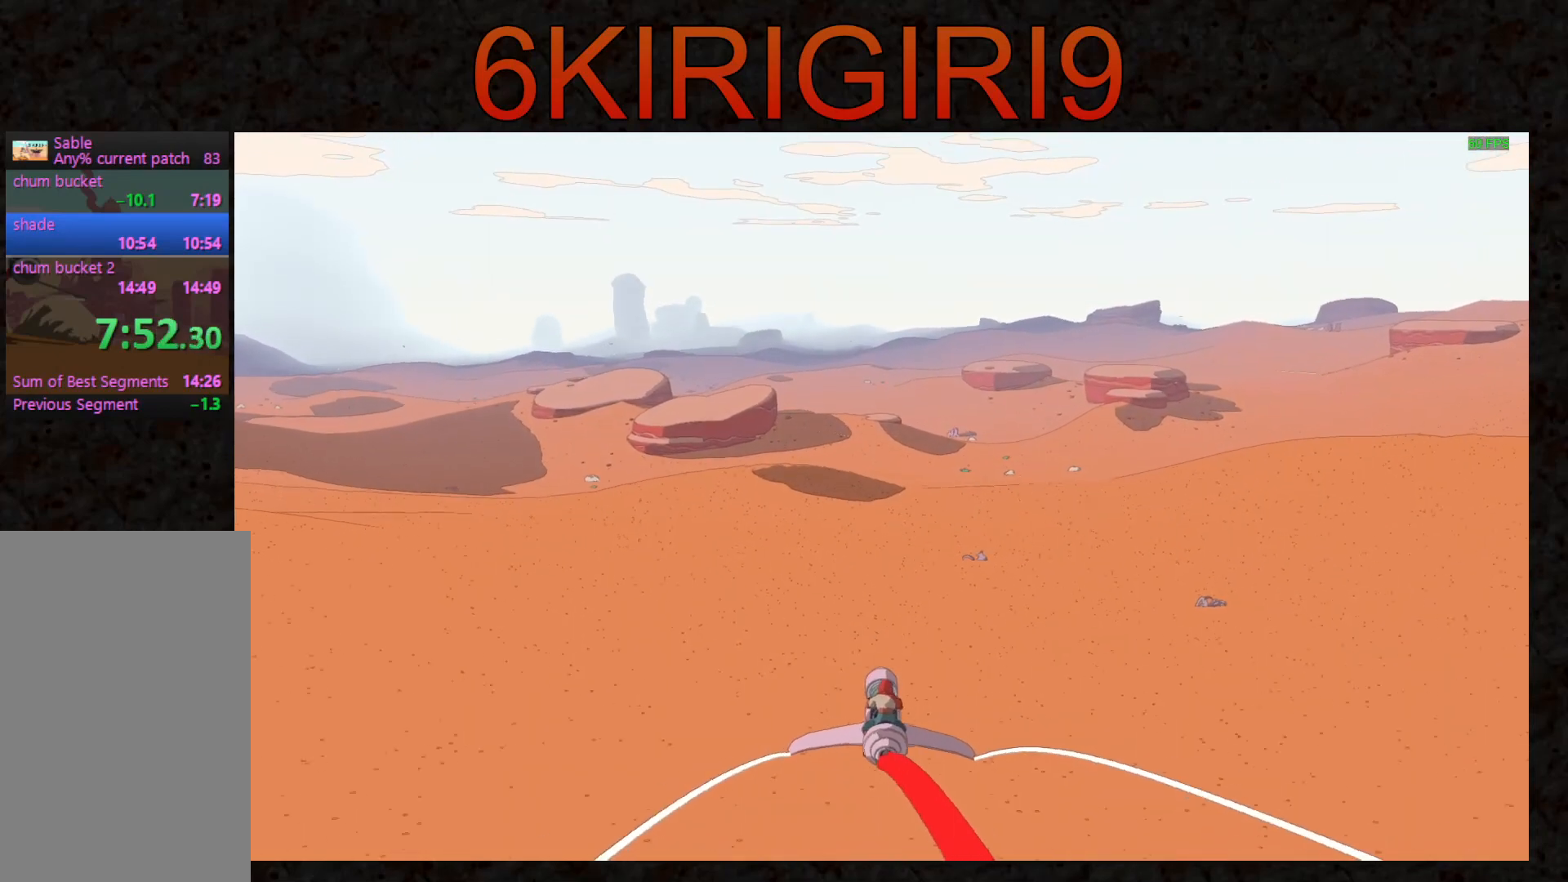
{"keys": ["w"], "mouse": [], "events": [[233, "d", "down"], [333, "d", "up"]]}
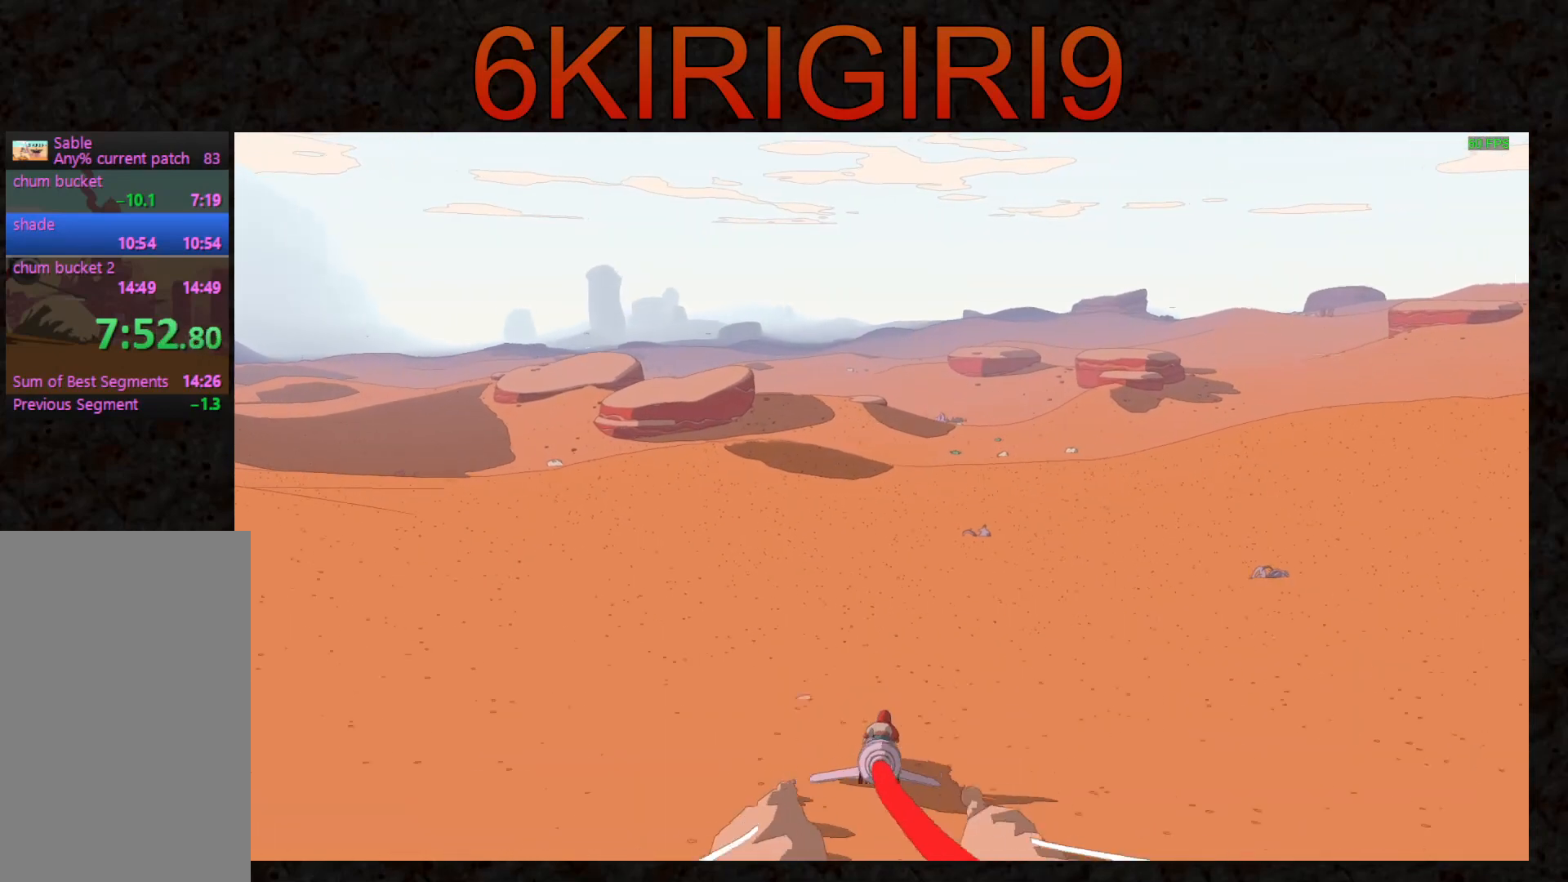
{"keys": ["w"], "mouse": [], "events": [[100, "d", "down"], [133, "d", "up"]]}
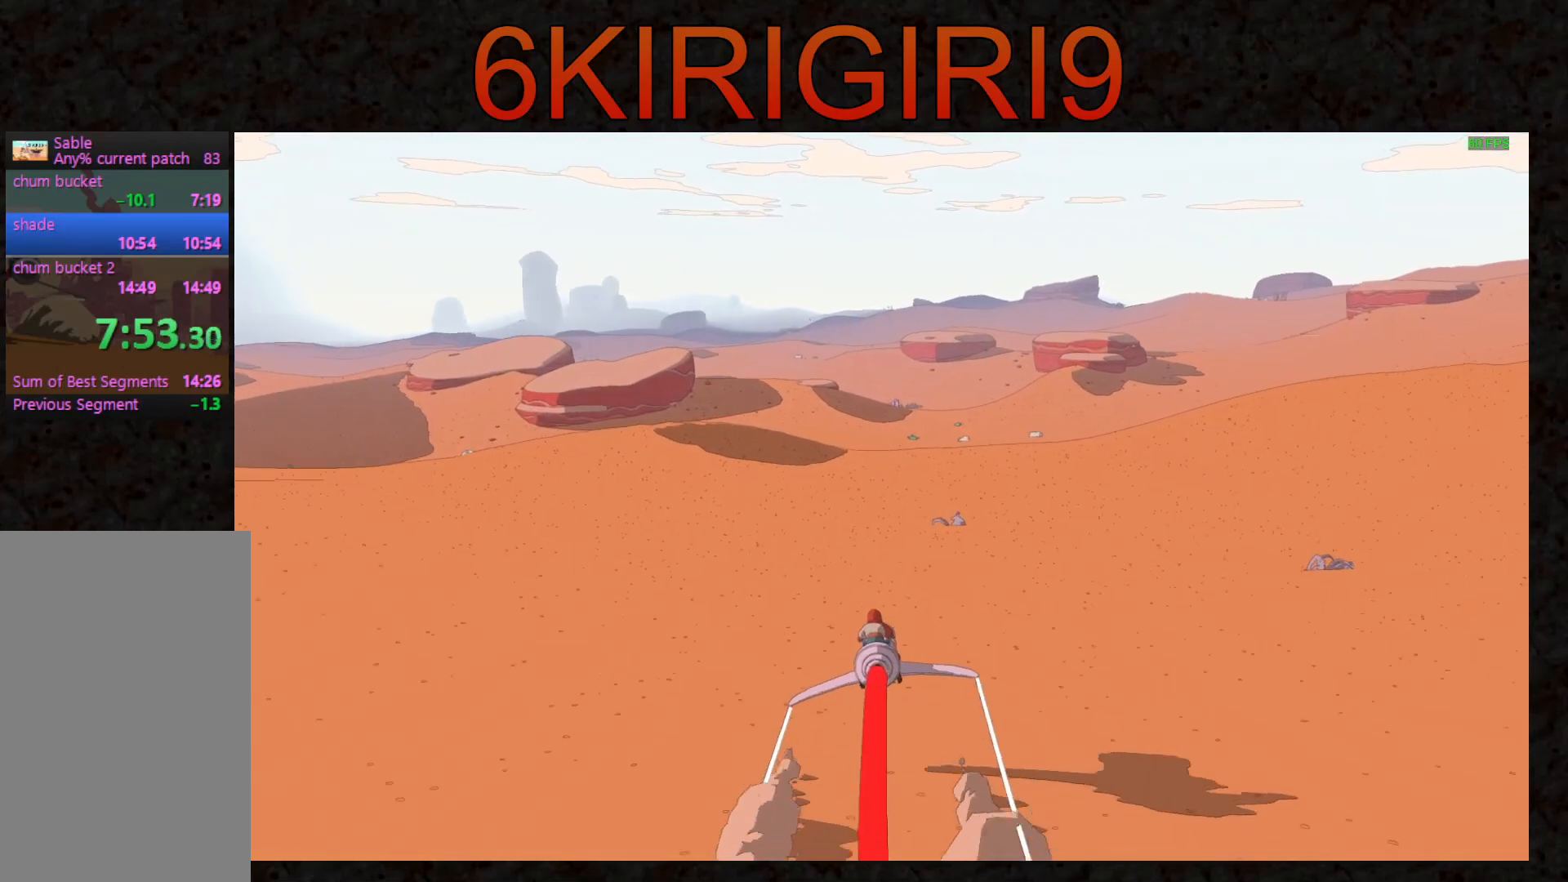
{"keys": ["w"], "mouse": [], "events": []}
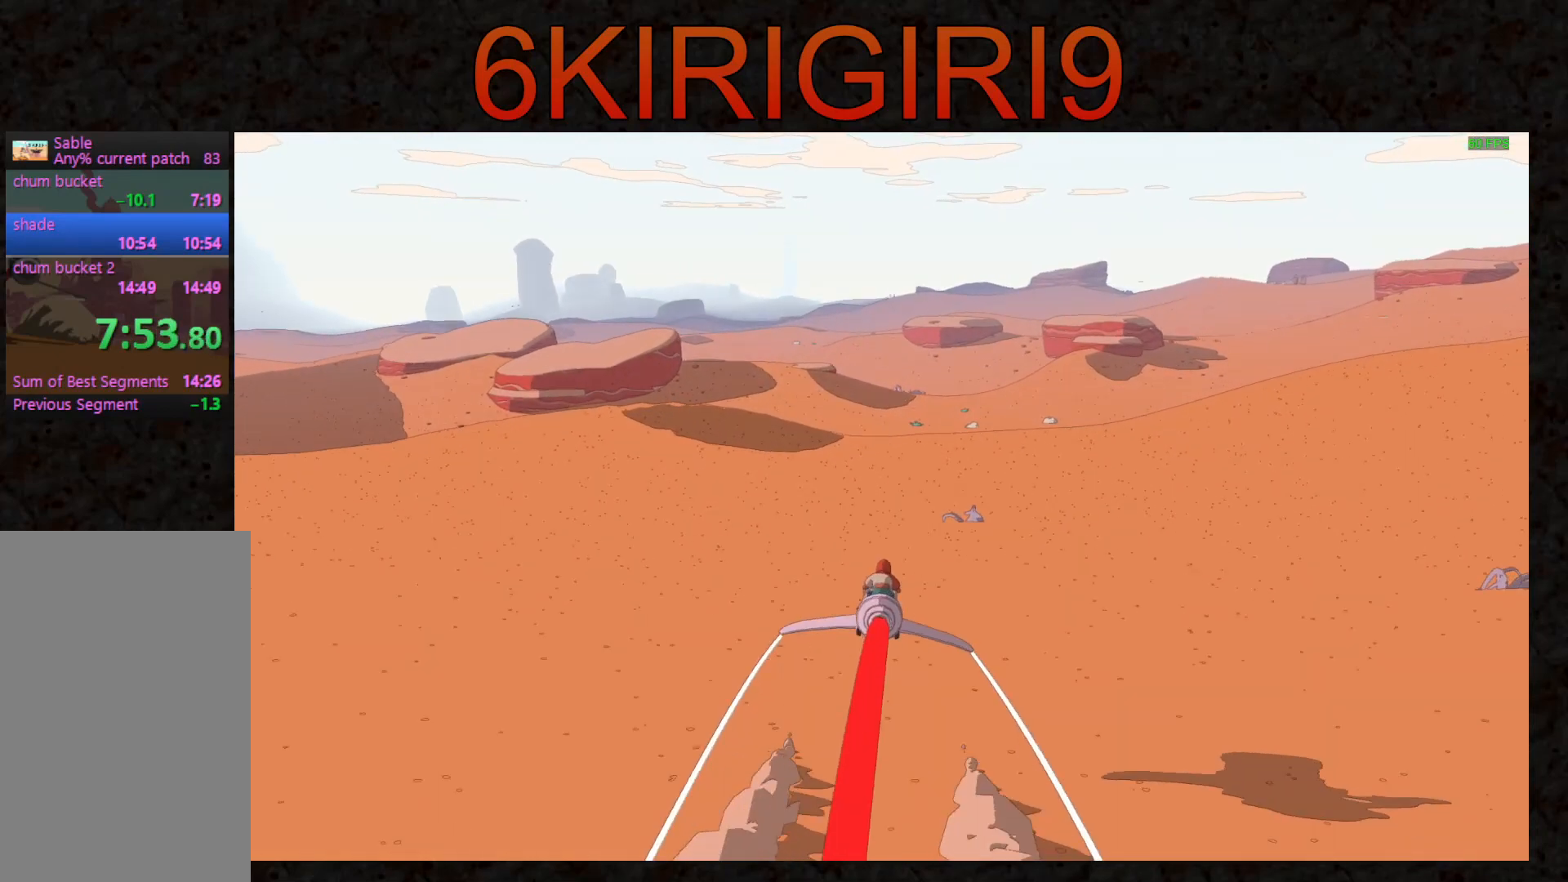
{"keys": ["d", "w"], "mouse": [], "events": [[500, "d", "down"]]}
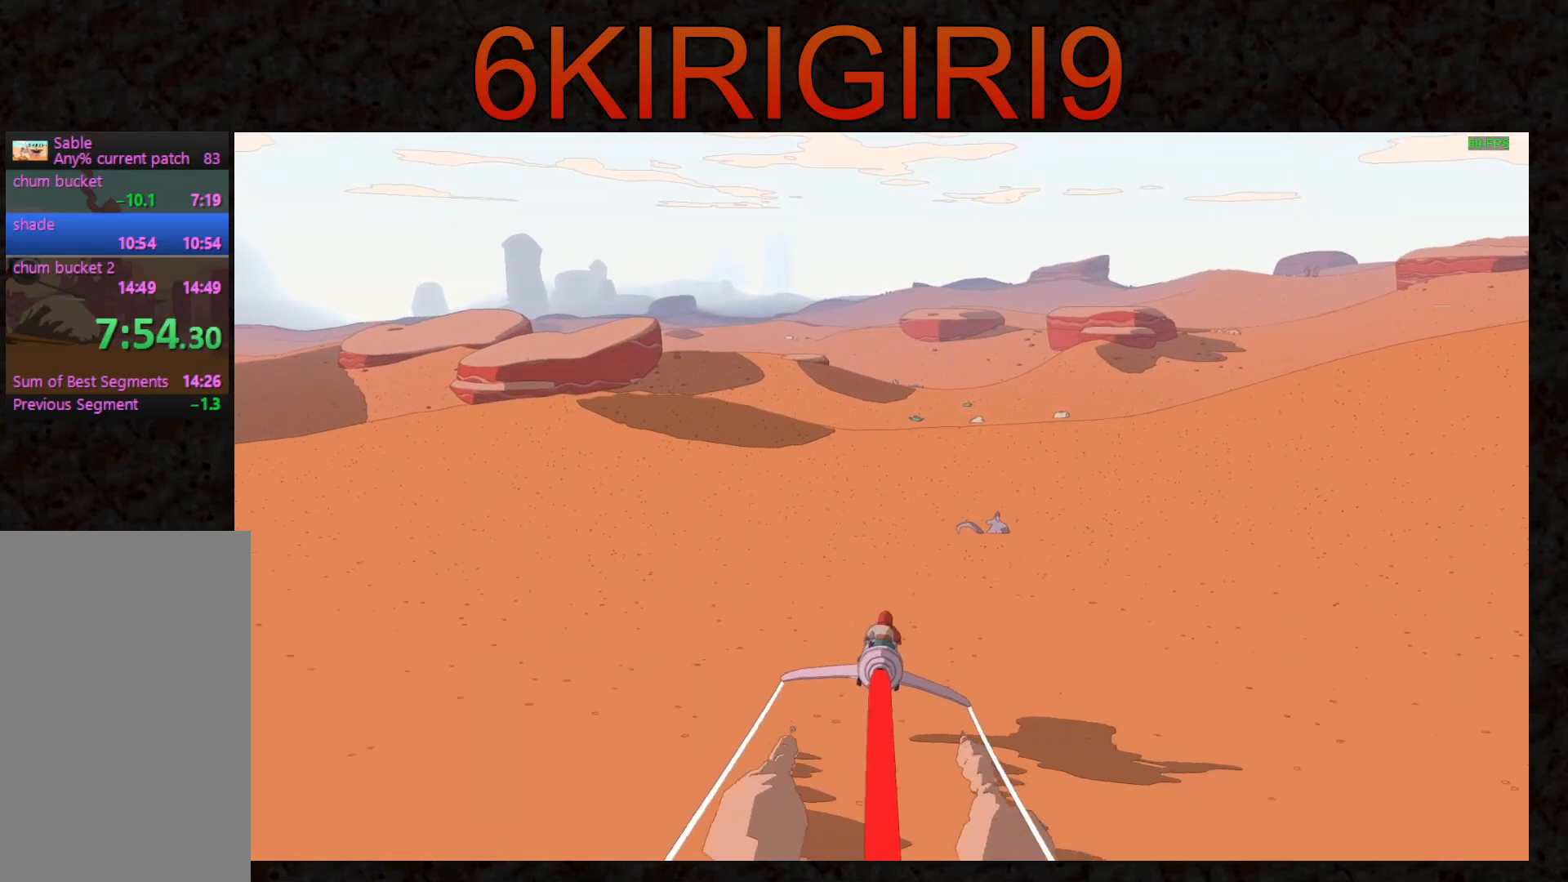
{"keys": ["w"], "mouse": [], "events": [[33, "d", "up"]]}
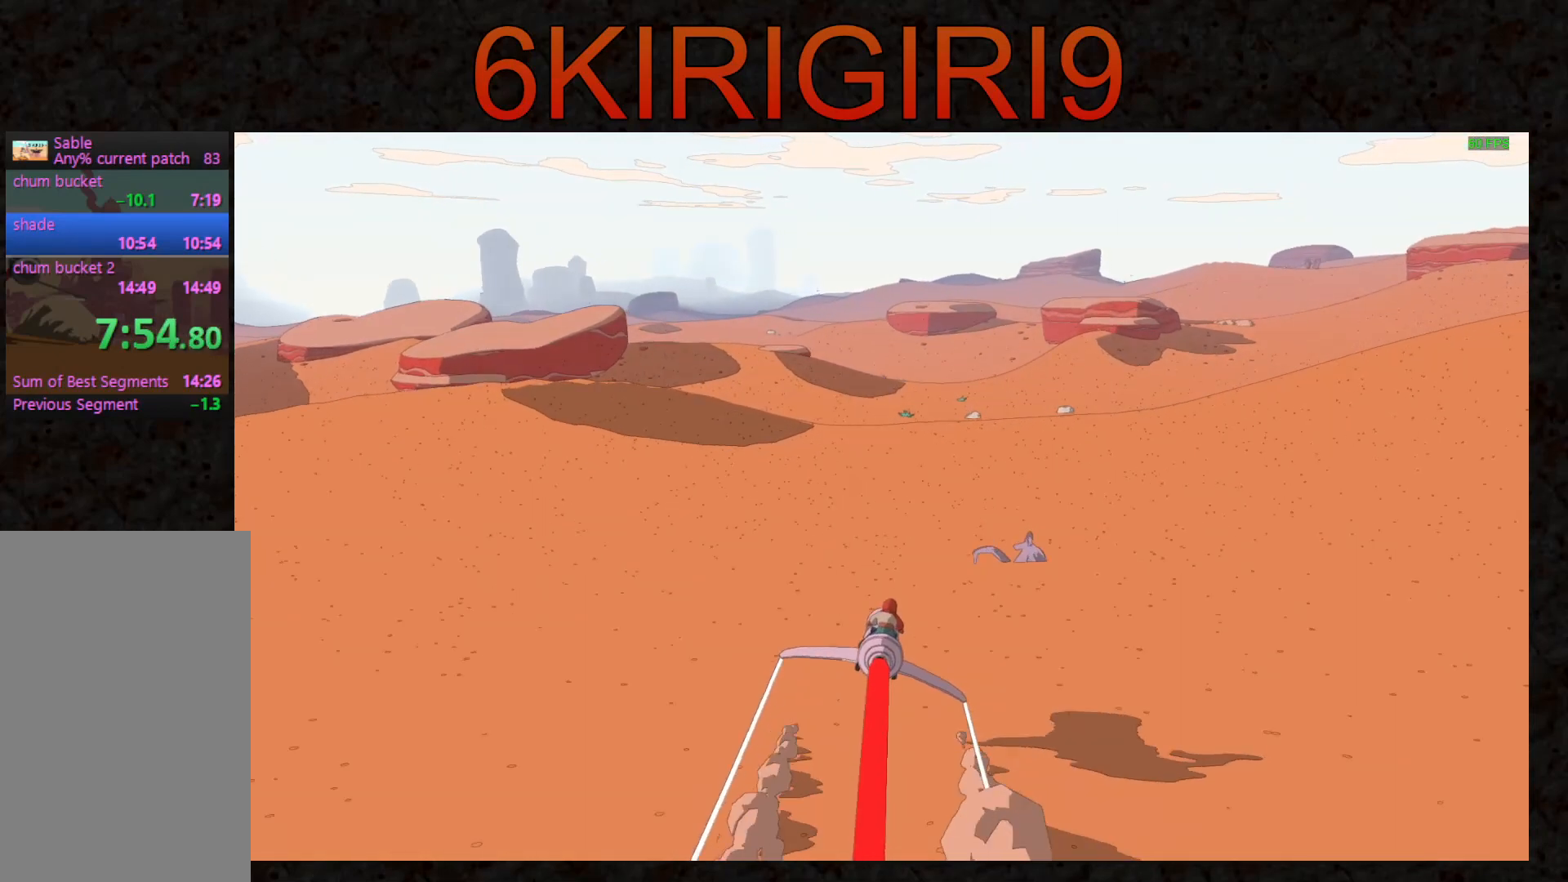
{"keys": ["w"], "mouse": [], "events": []}
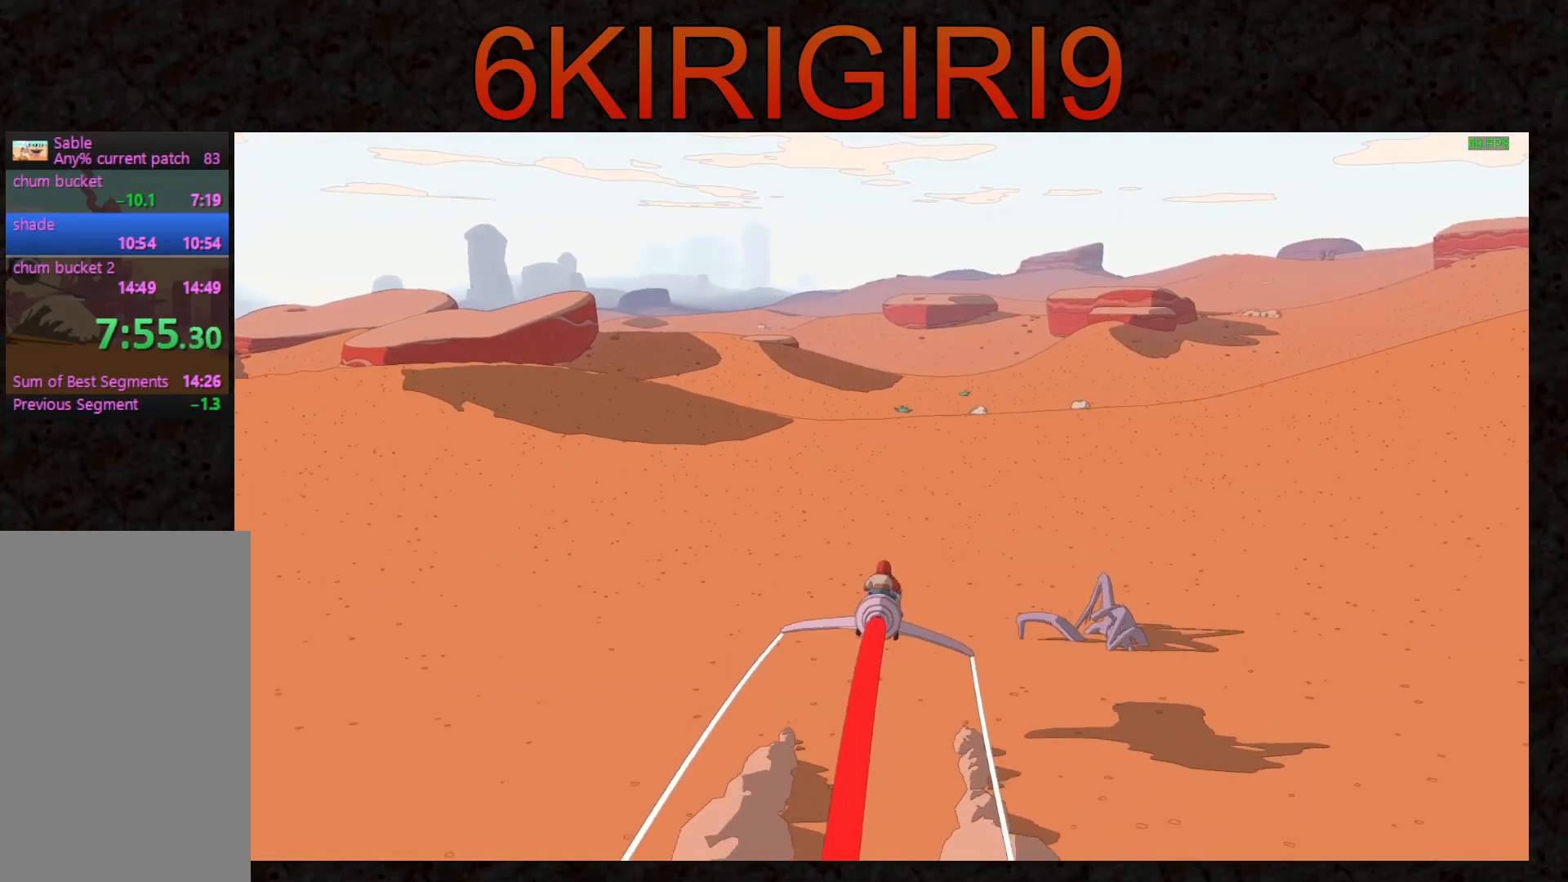
{"keys": ["a", "w"], "mouse": [], "events": [[400, "a", "down"]]}
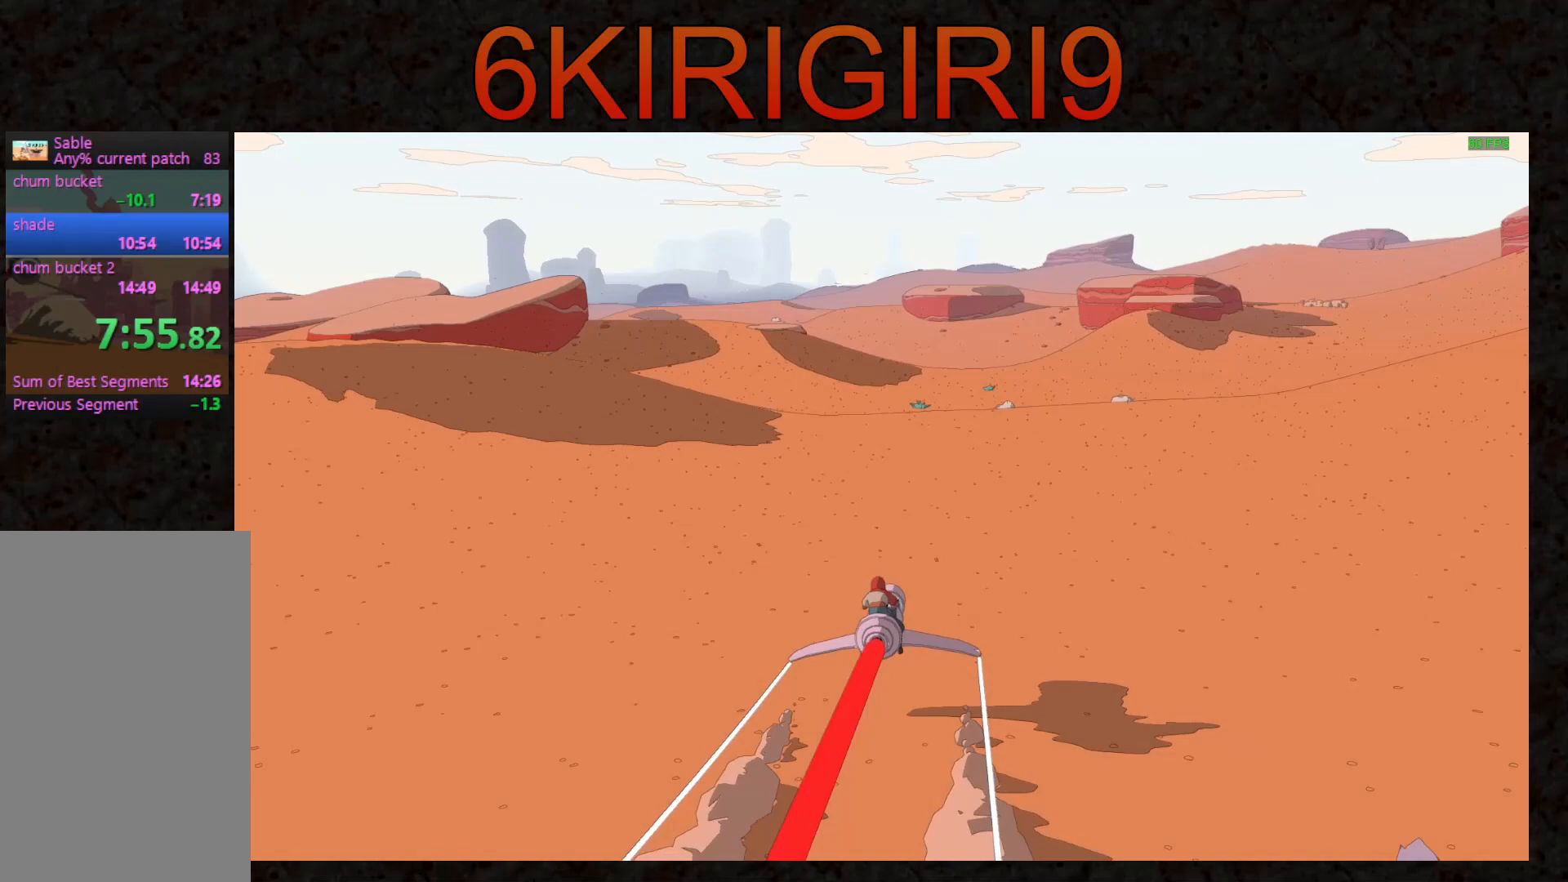
{"keys": ["a", "w"], "mouse": [], "events": [[33, "a", "up"], [233, "a", "down"], [300, "a", "up"], [500, "a", "down"]]}
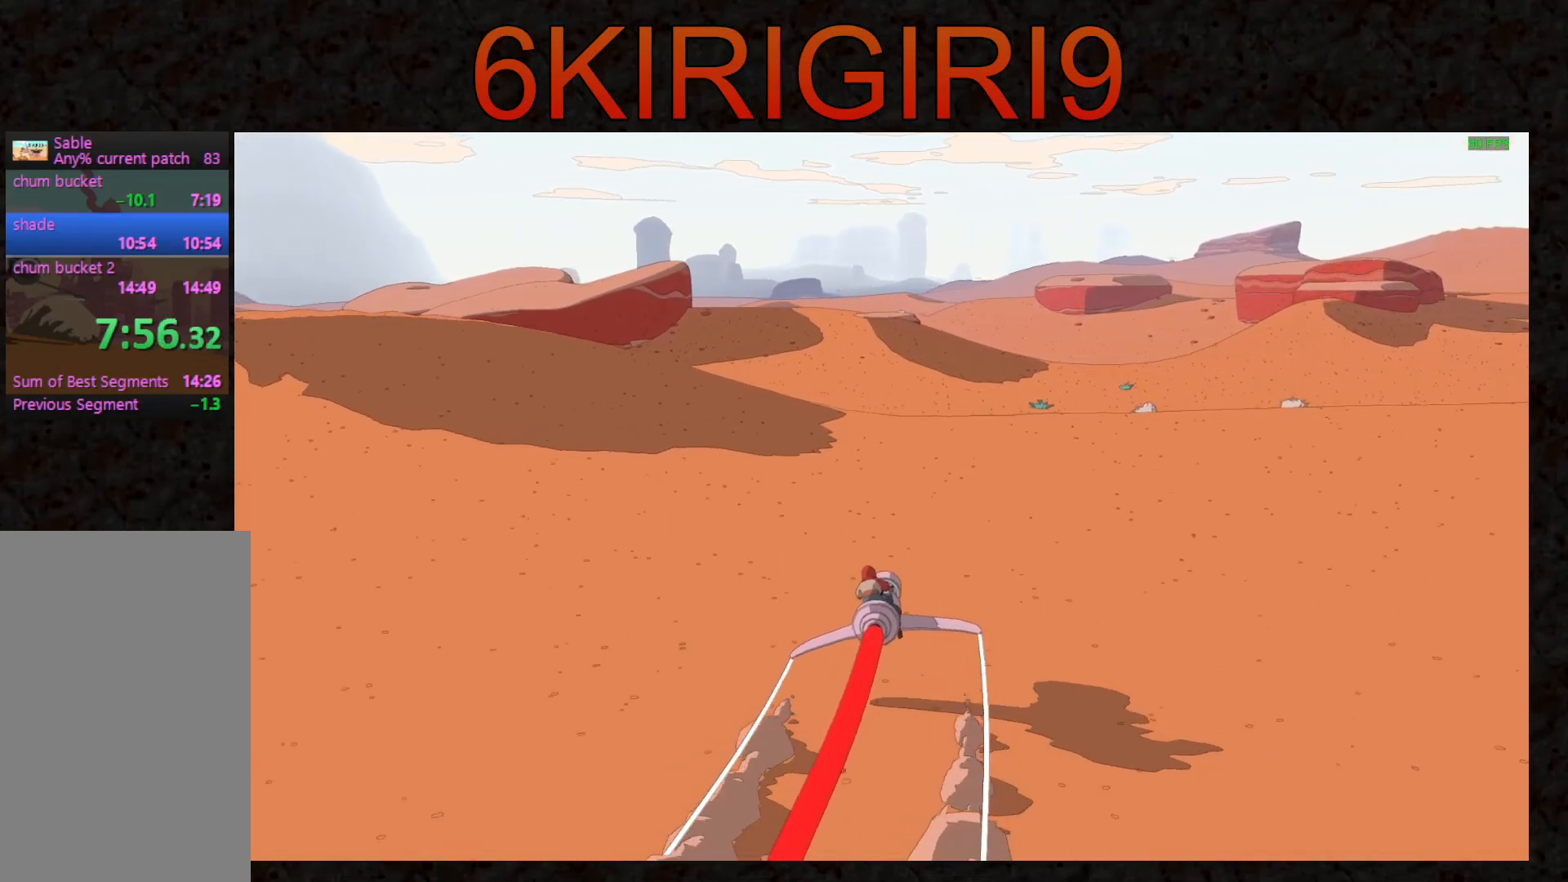
{"keys": ["w"], "mouse": [], "events": [[67, "a", "up"]]}
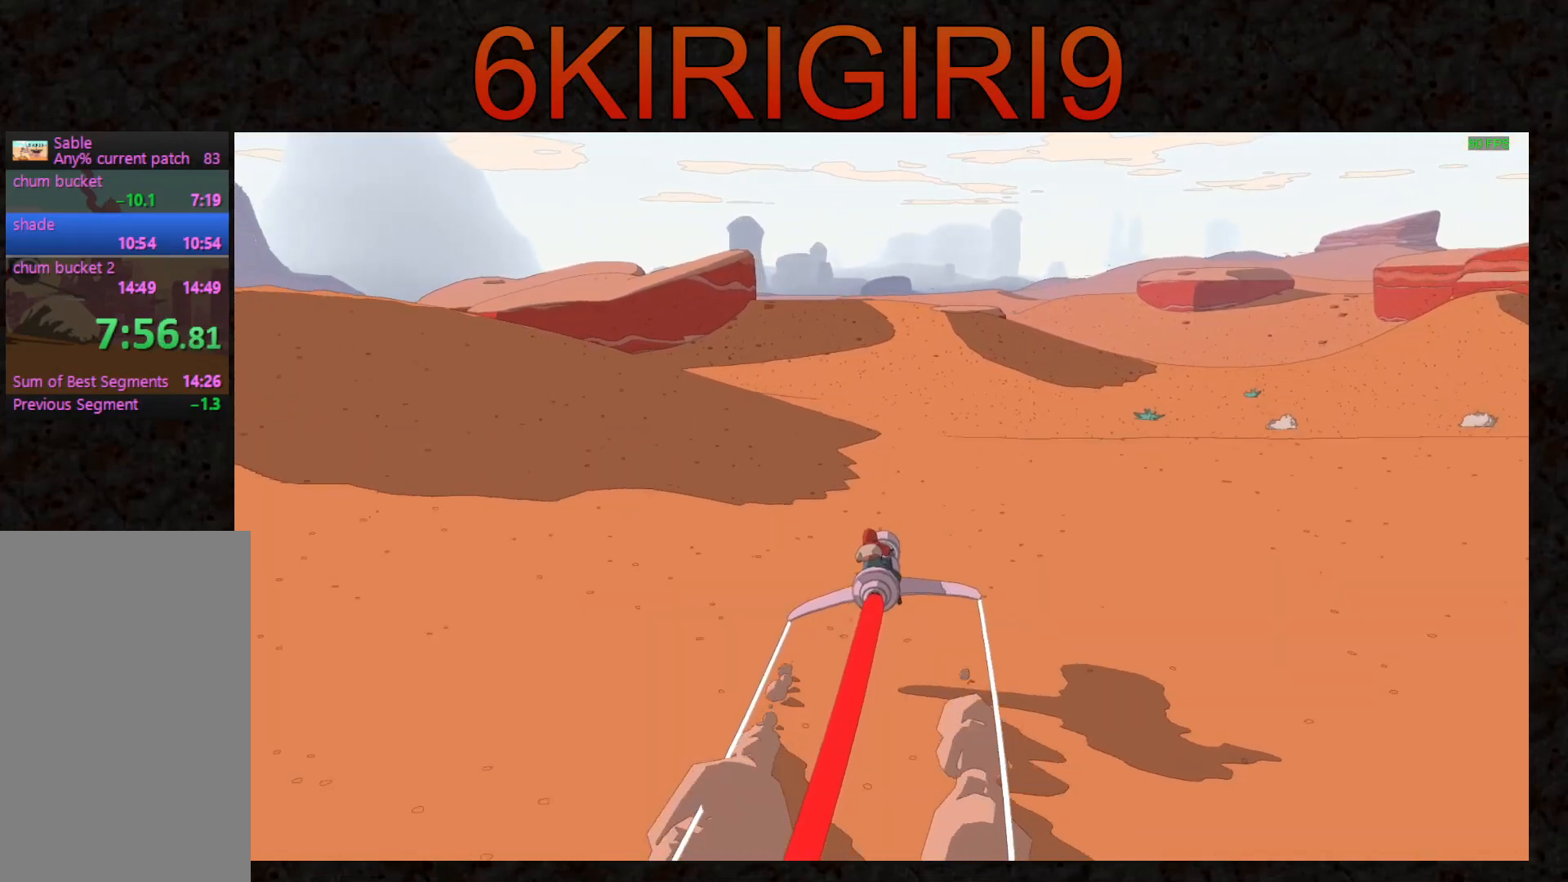
{"keys": ["w"], "mouse": [], "events": []}
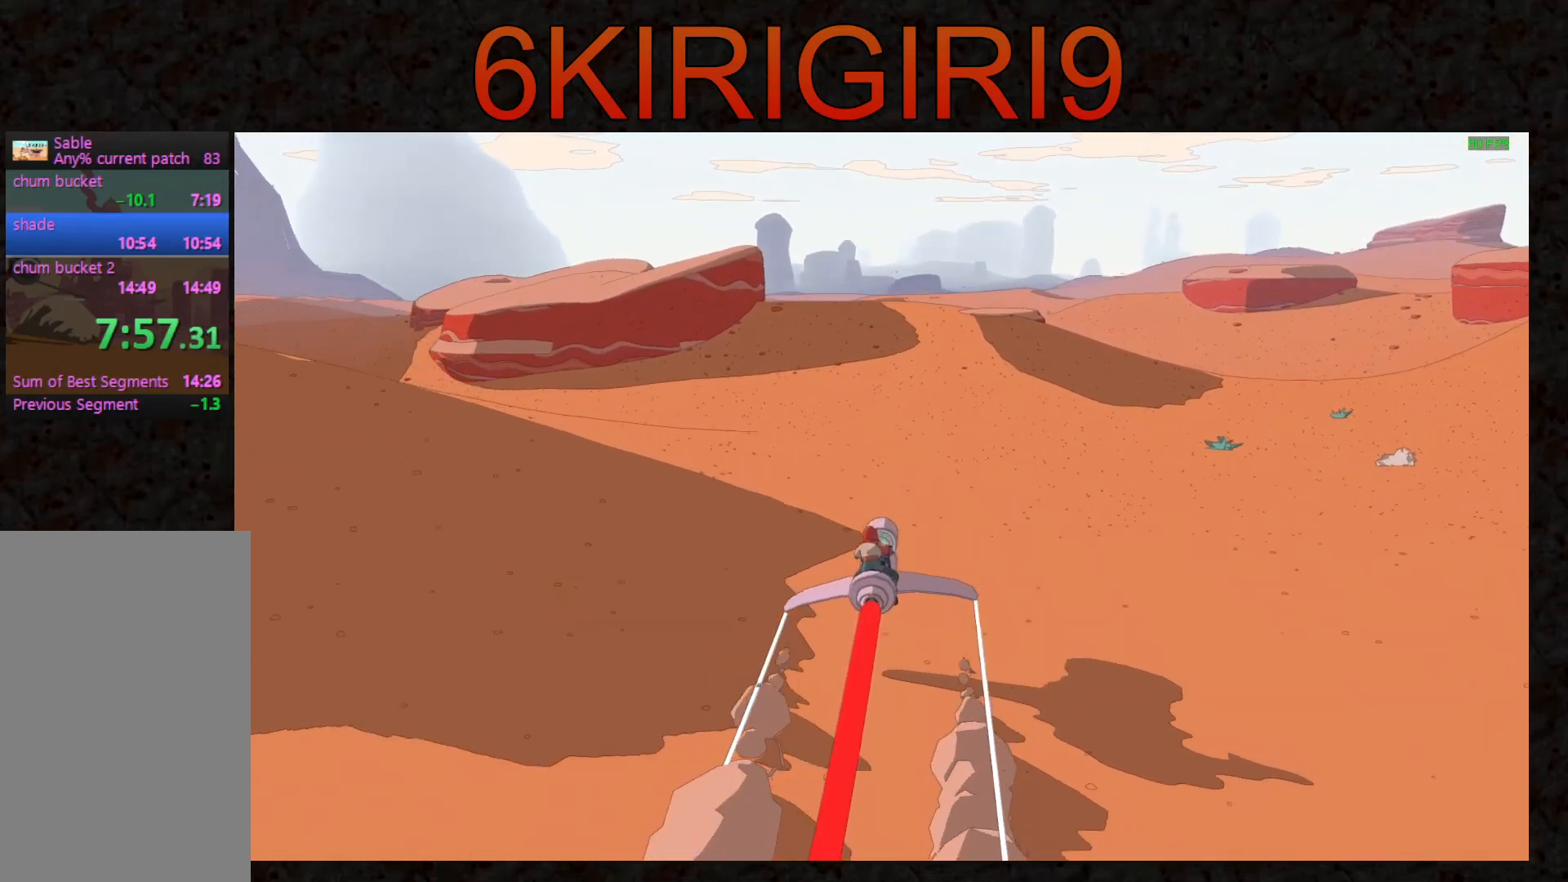
{"keys": ["w"], "mouse": [], "events": []}
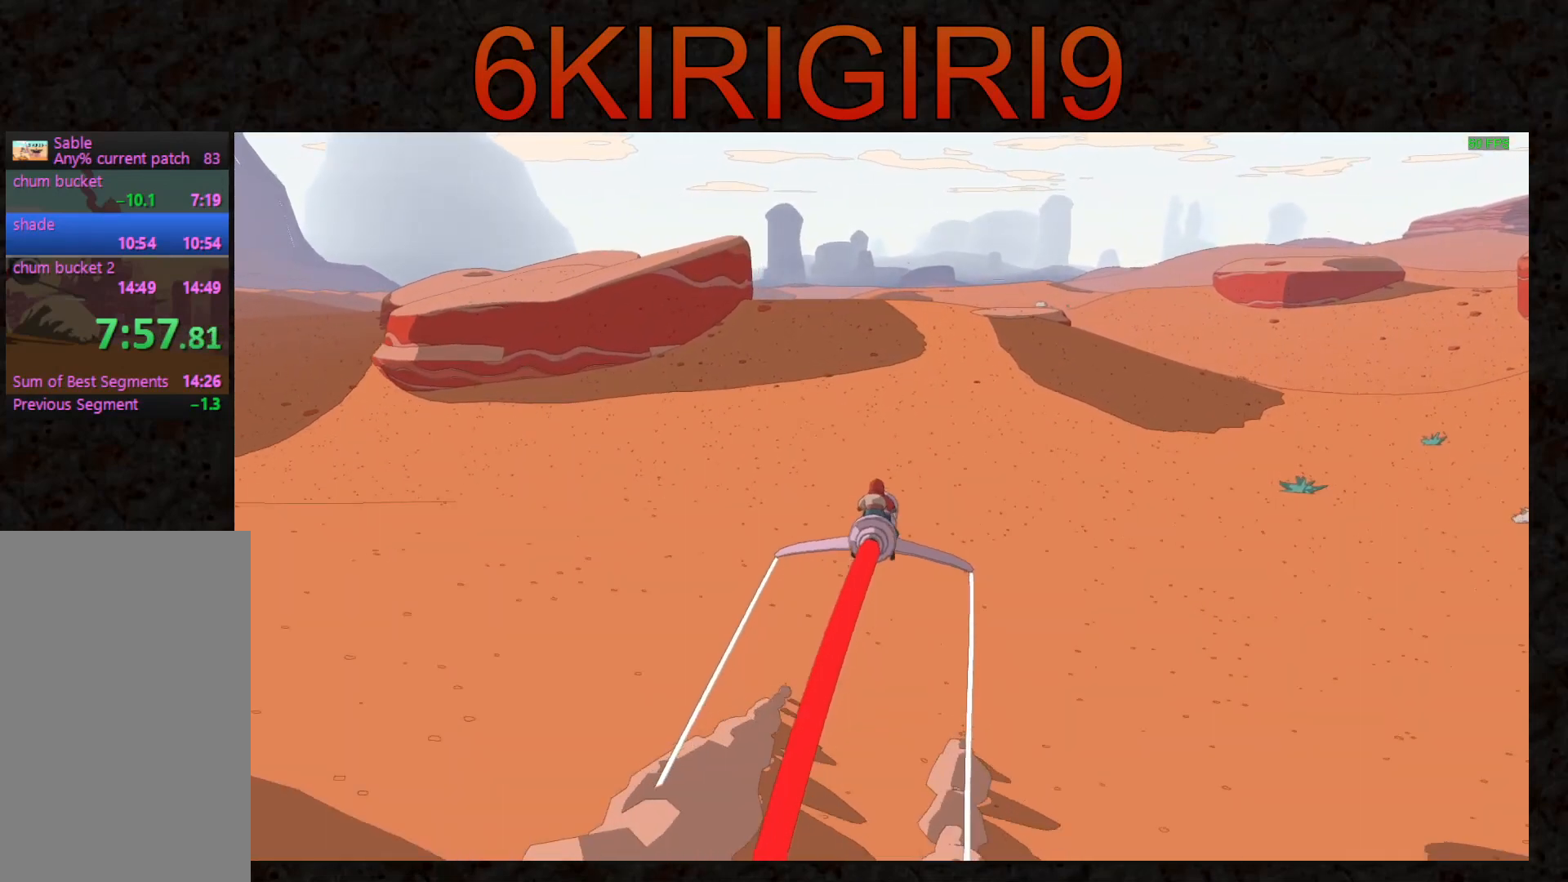
{"keys": ["w"], "mouse": [], "events": [[300, "a", "down"], [400, "a", "up"]]}
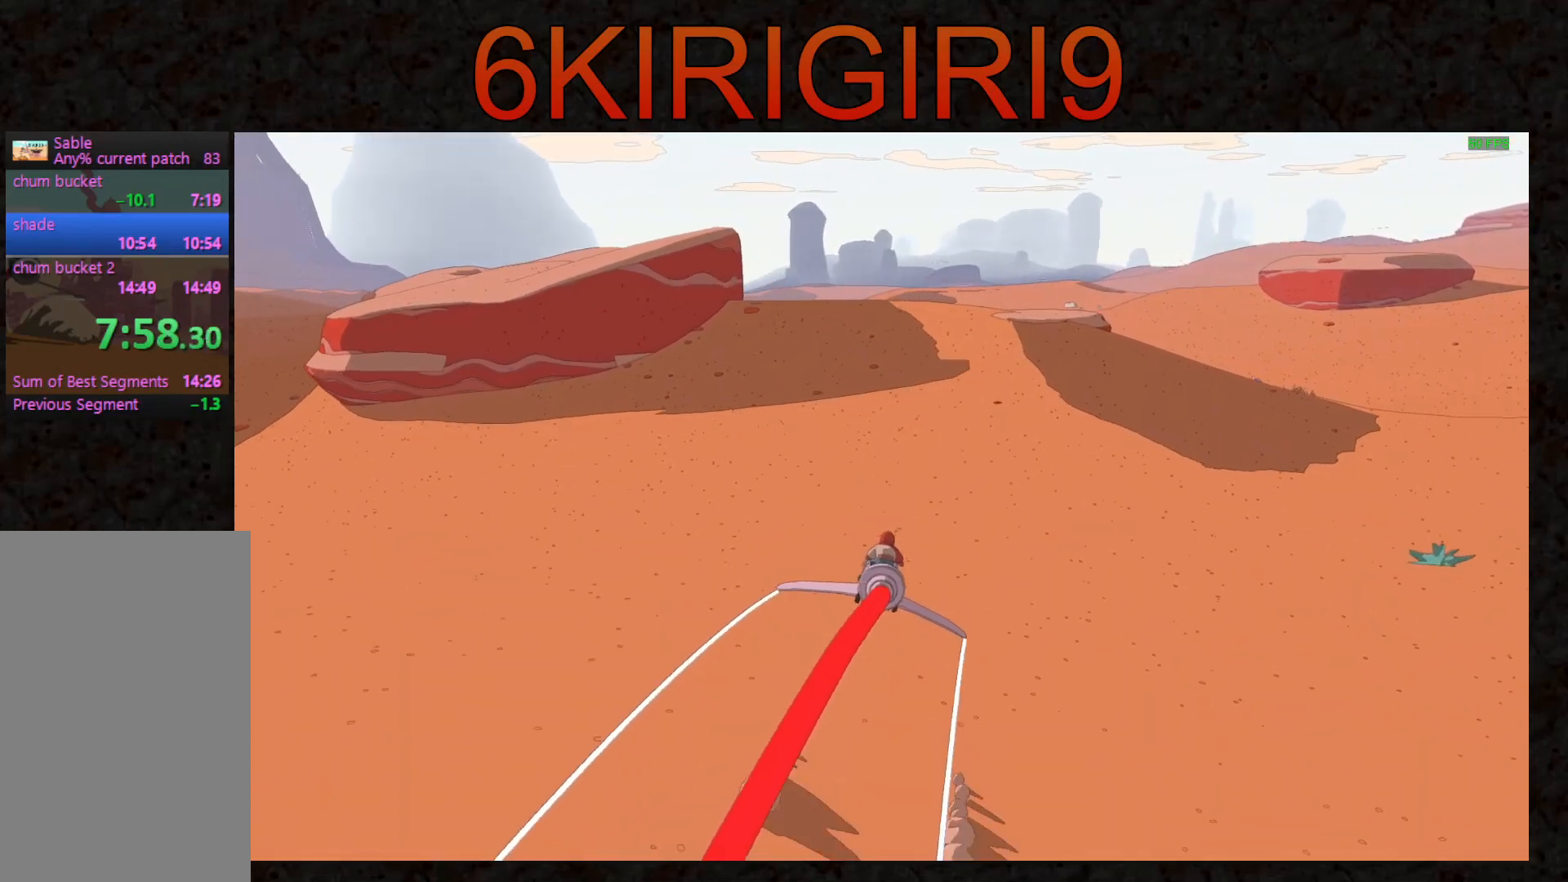
{"keys": ["w"], "mouse": [], "events": [[167, "a", "down"], [200, "a", "up"]]}
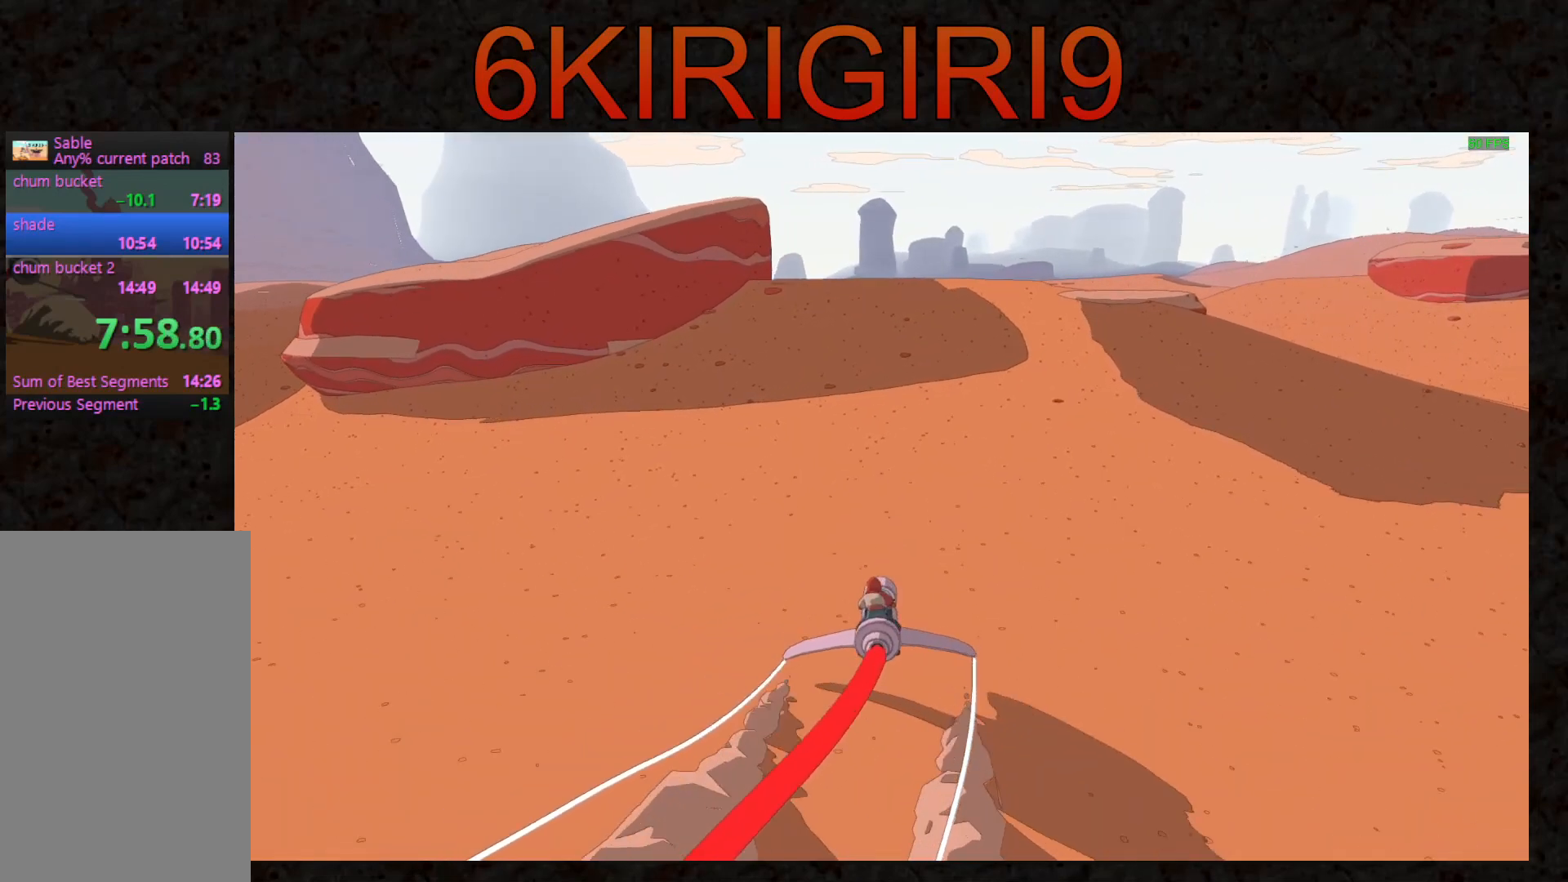
{"keys": ["w"], "mouse": [], "events": []}
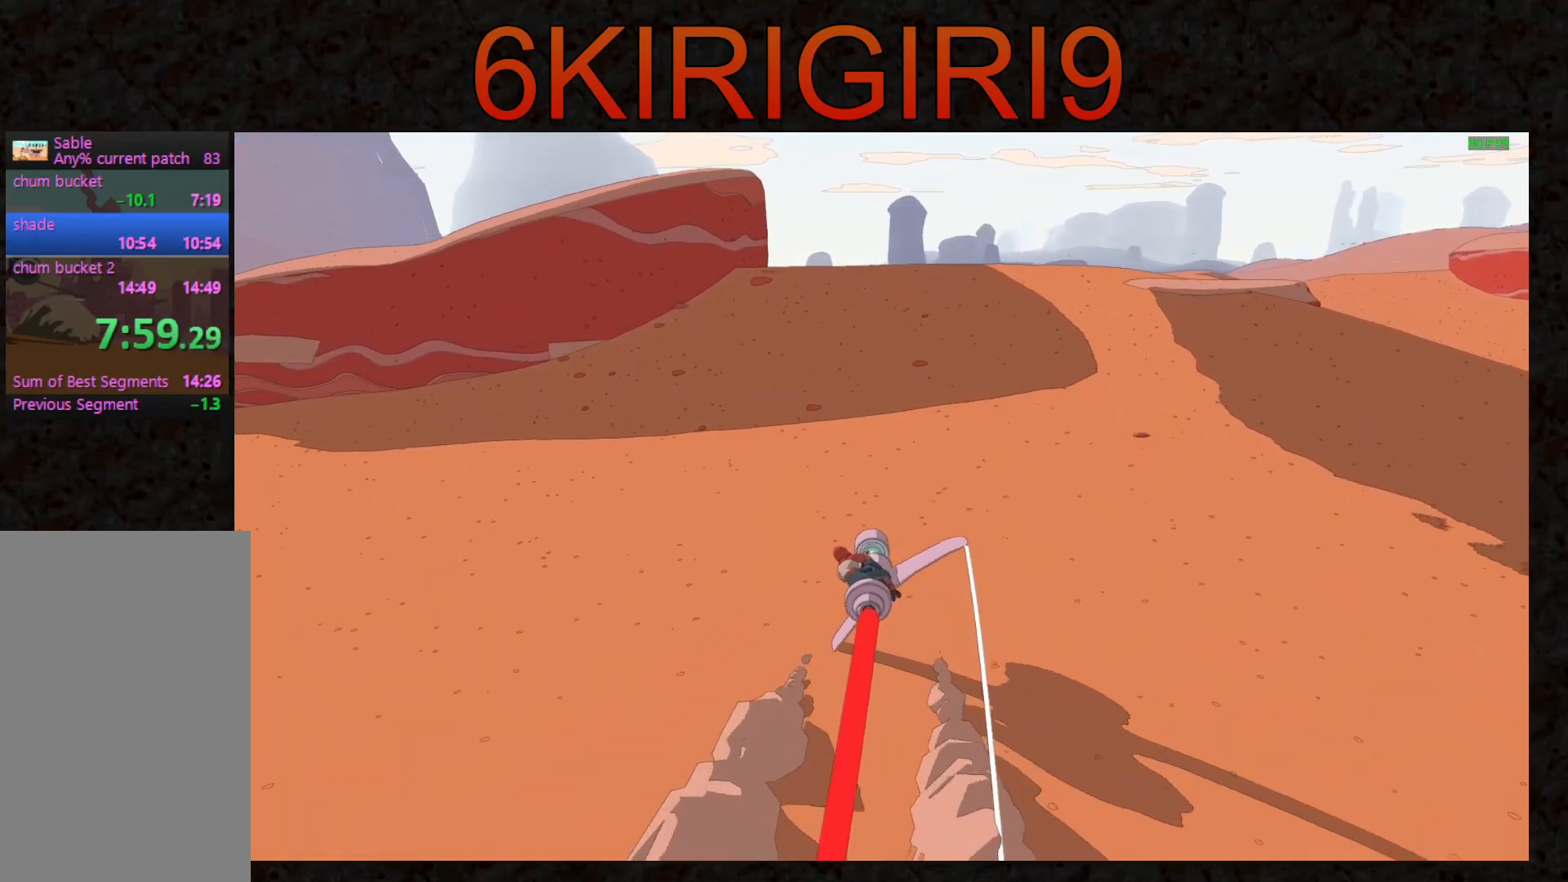
{"keys": ["w"], "mouse": [], "events": []}
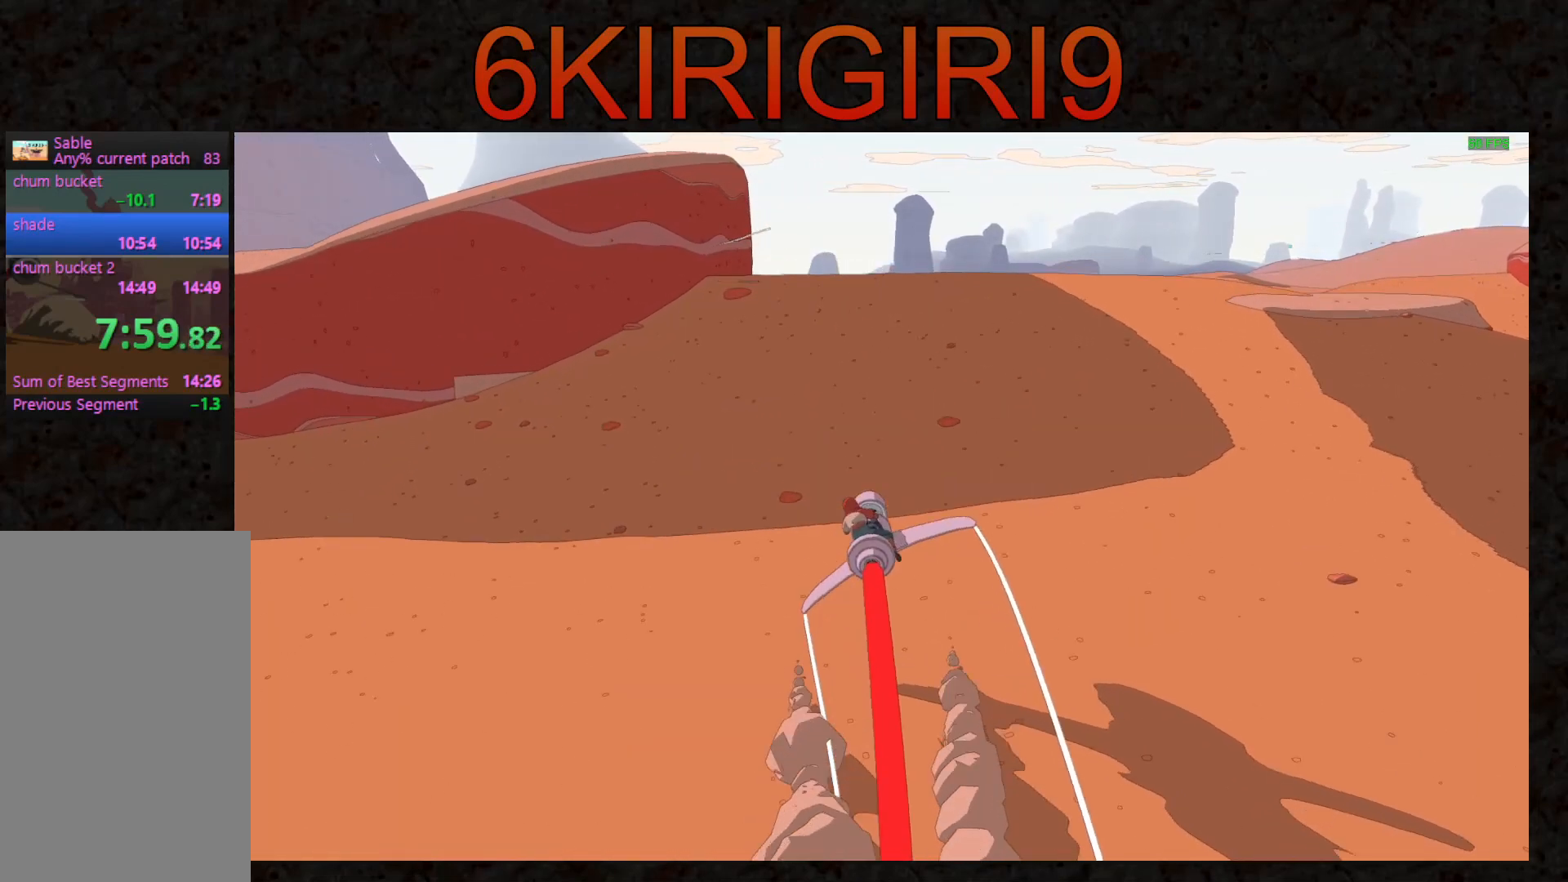
{"keys": ["w"], "mouse": [], "events": [[67, "d", "down"], [133, "d", "up"], [400, "a", "down"], [500, "a", "up"]]}
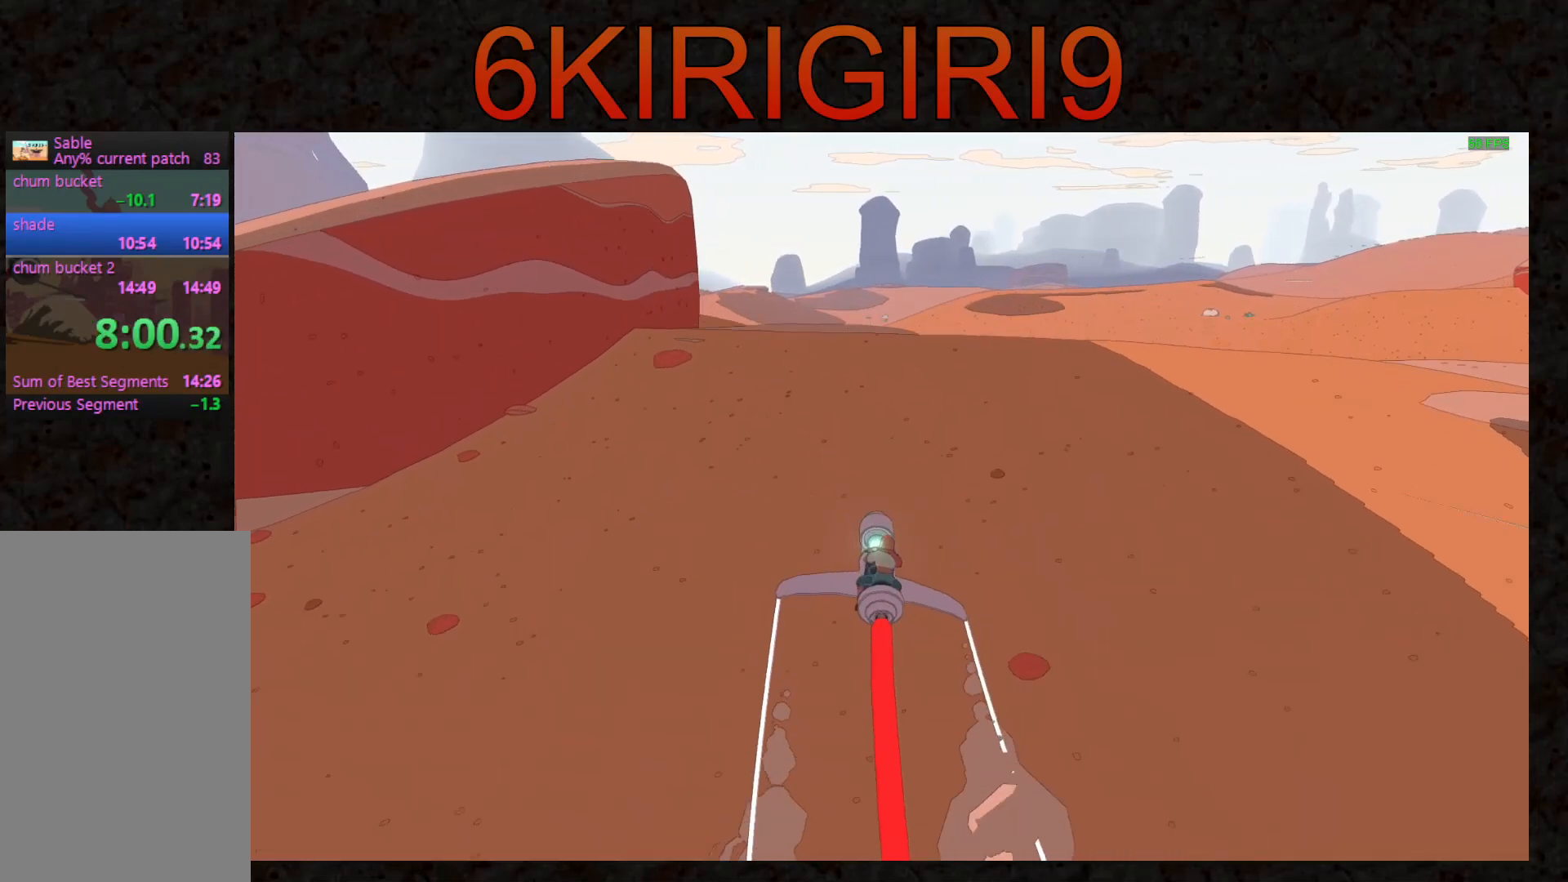
{"keys": ["w"], "mouse": [], "events": []}
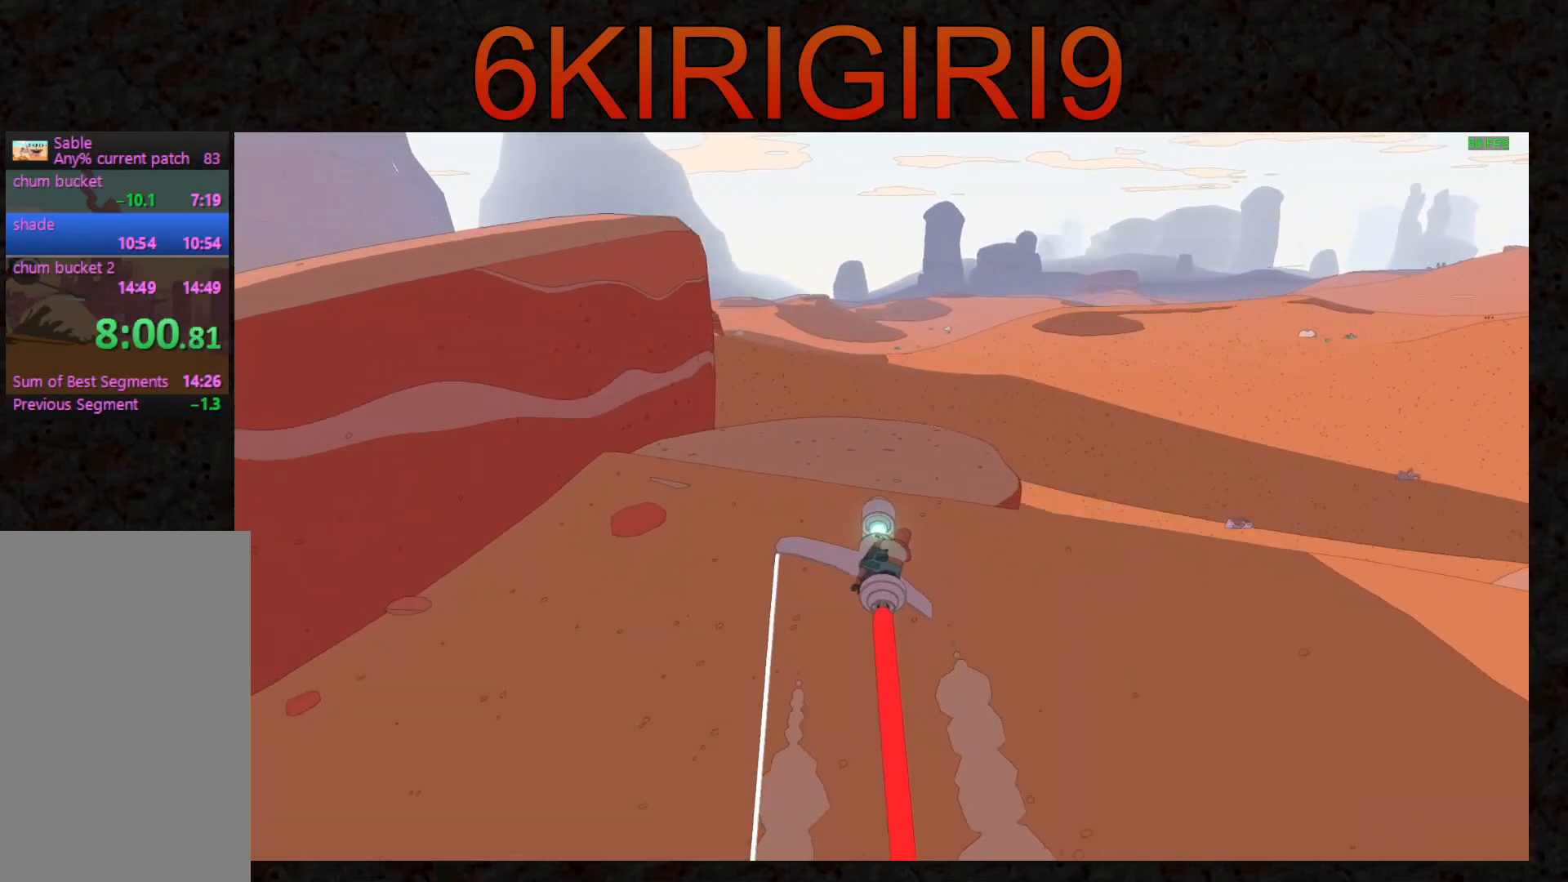
{"keys": ["w"], "mouse": [], "events": []}
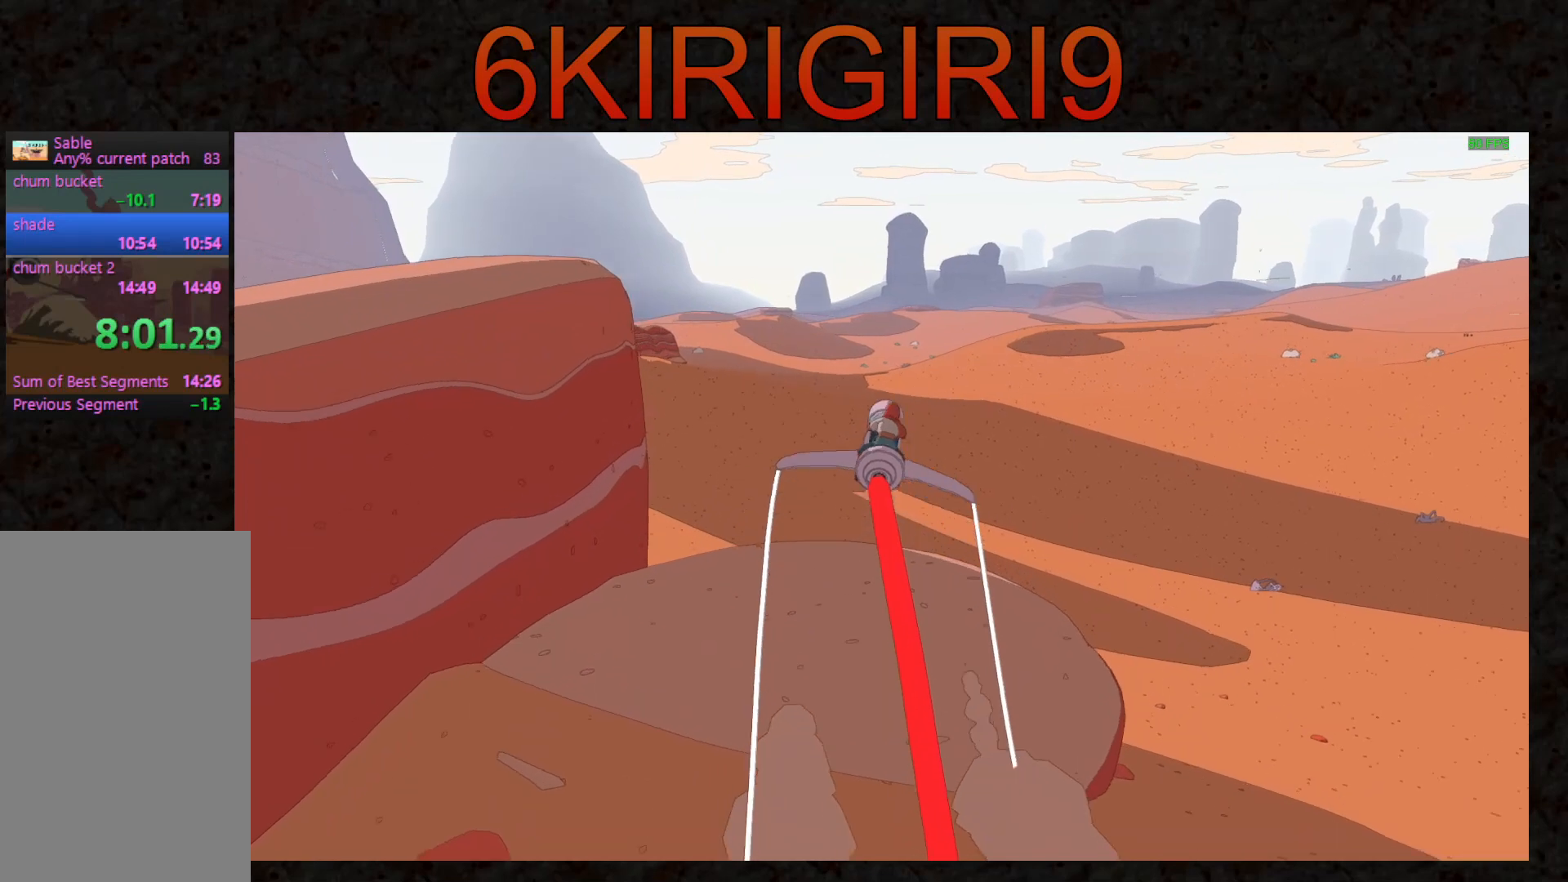
{"keys": ["w"], "mouse": [], "events": [[333, "d", "down"], [367, "d", "up"]]}
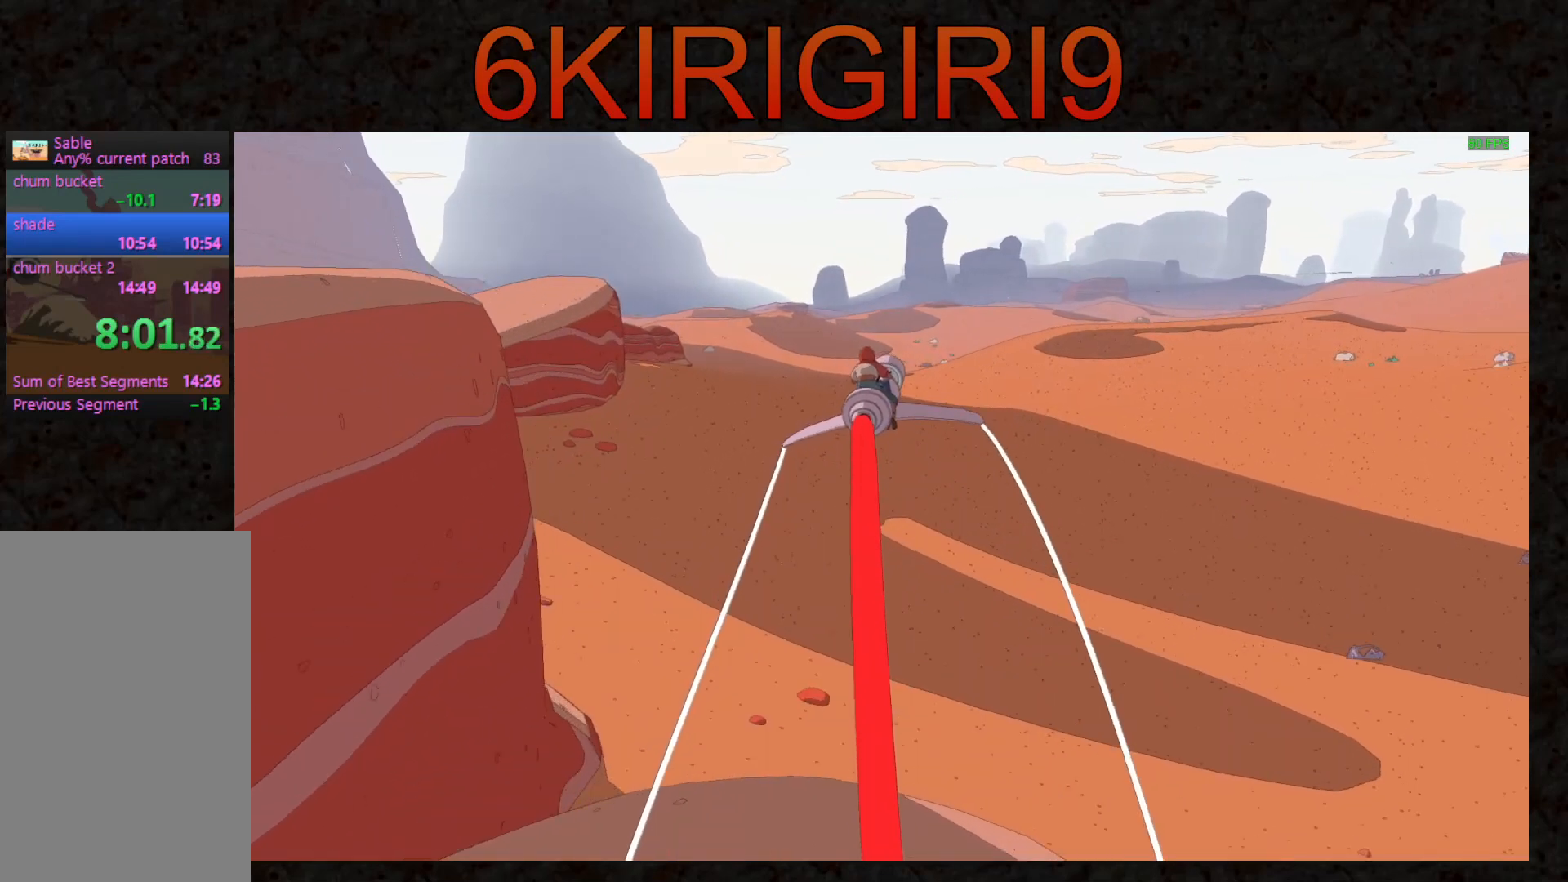
{"keys": ["w"], "mouse": [], "events": []}
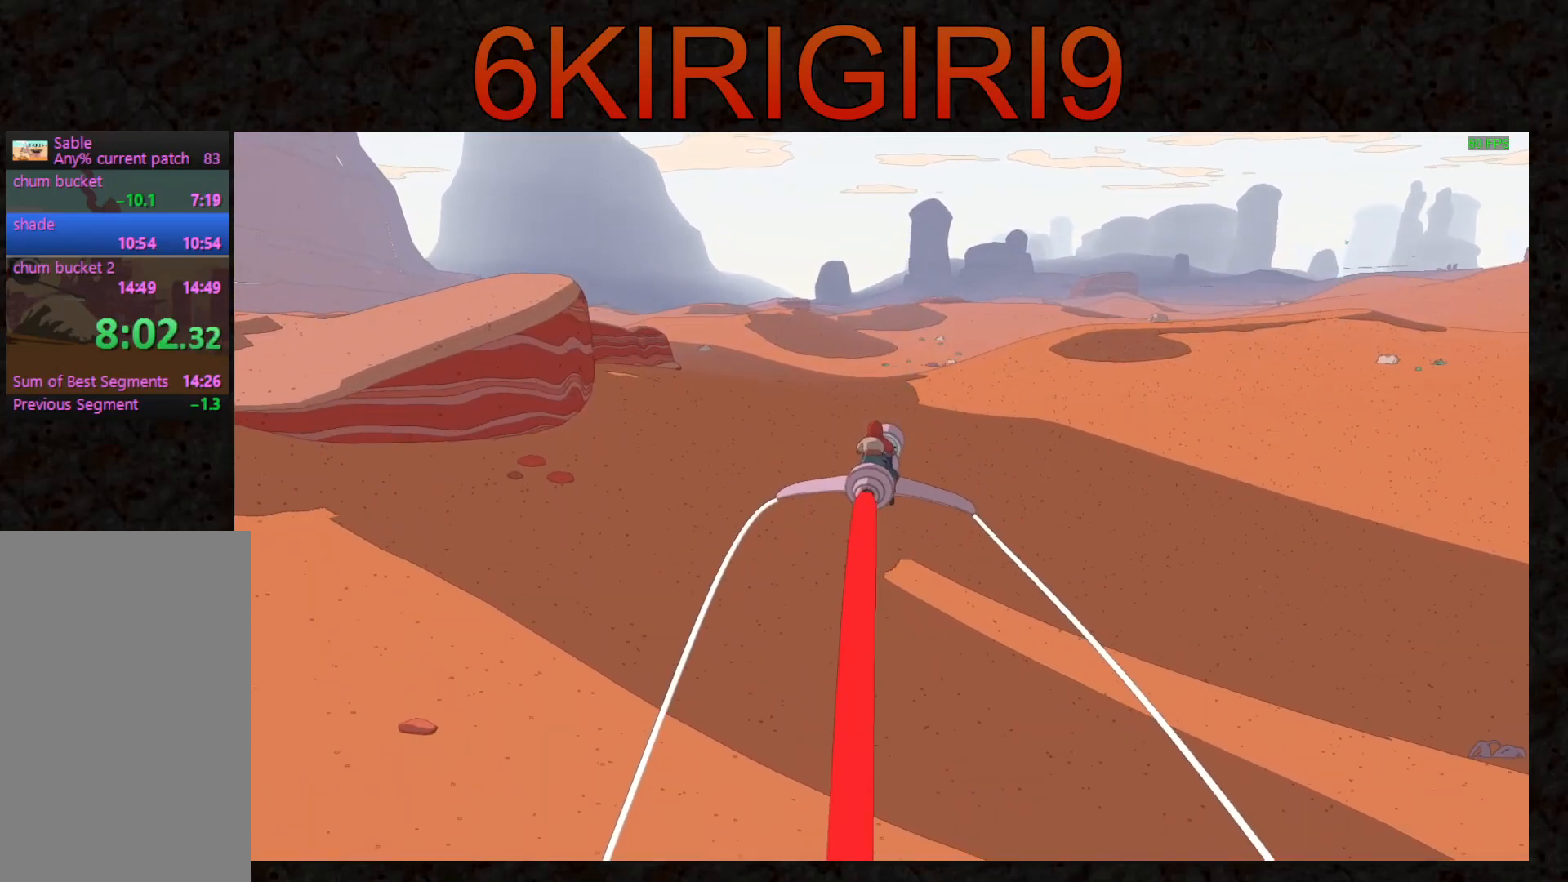
{"keys": ["w"], "mouse": [], "events": []}
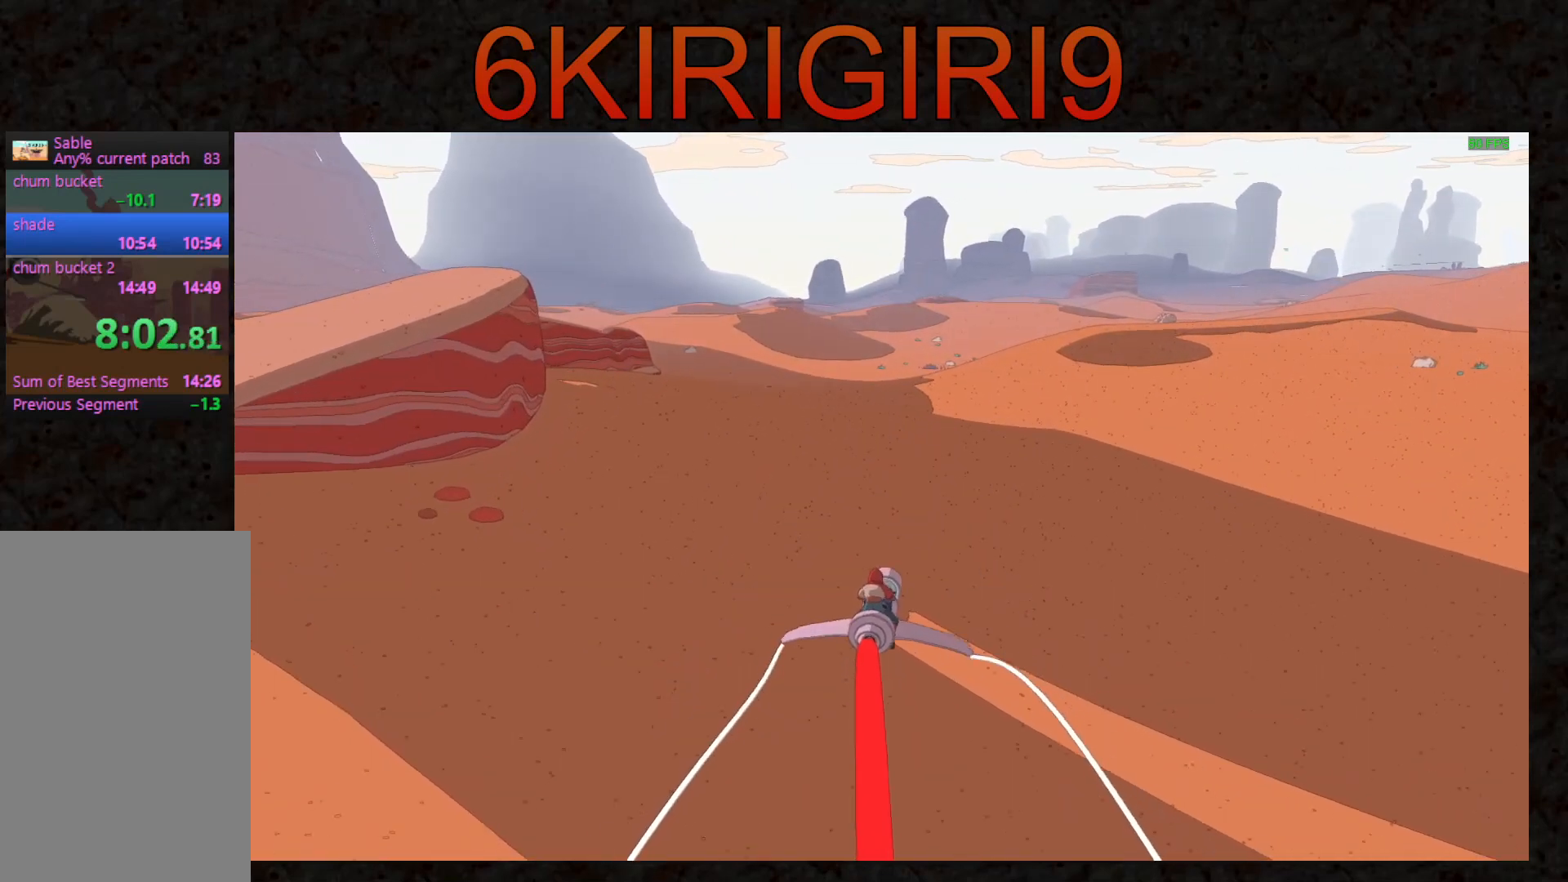
{"keys": ["w"], "mouse": [], "events": []}
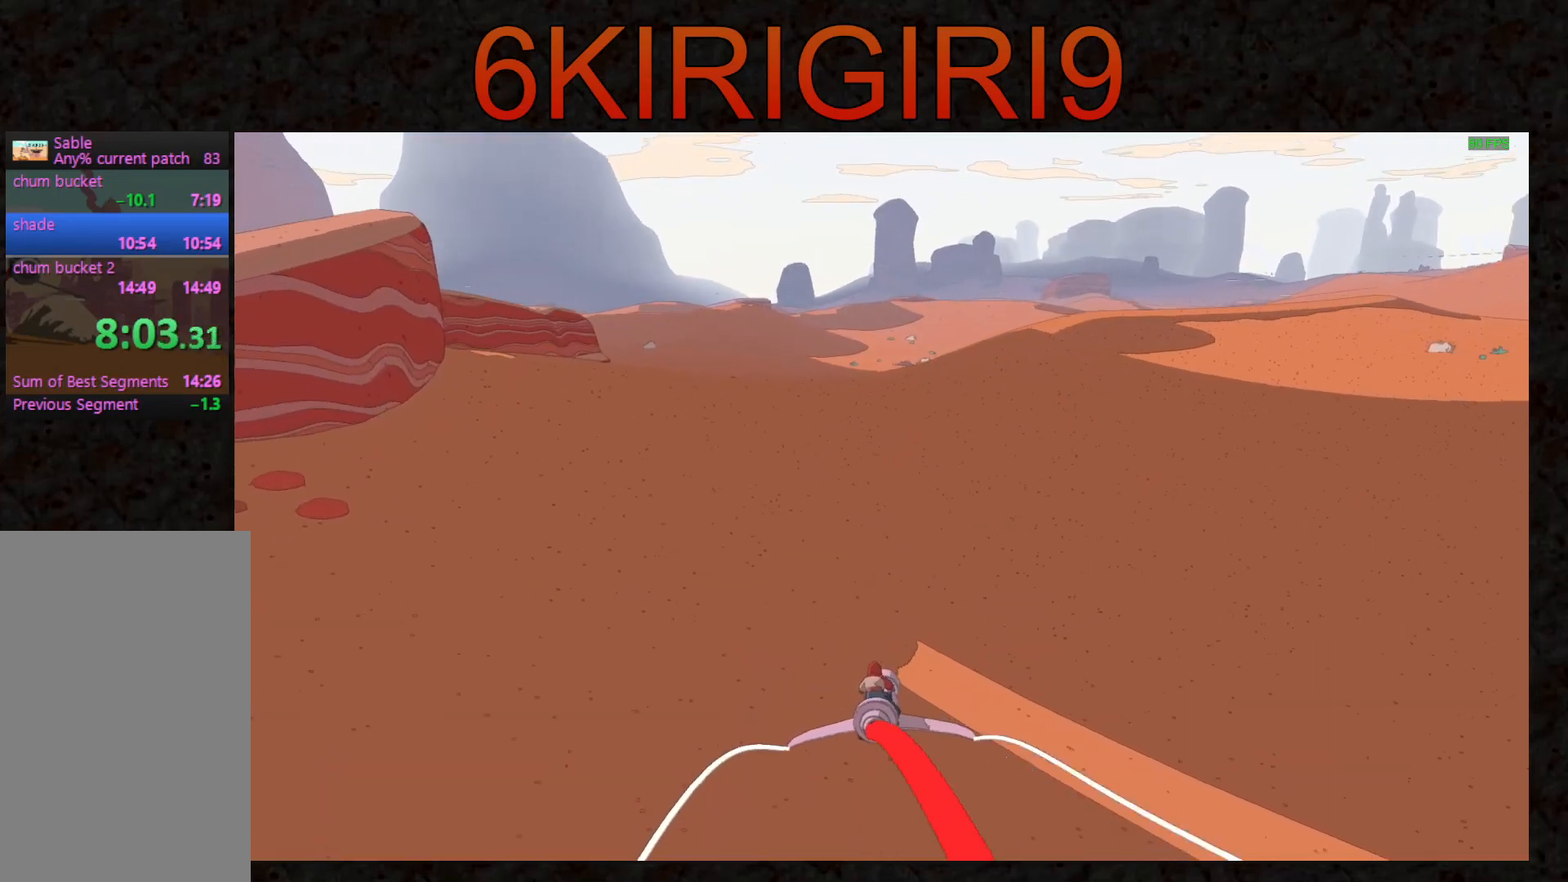
{"keys": ["w"], "mouse": [], "events": []}
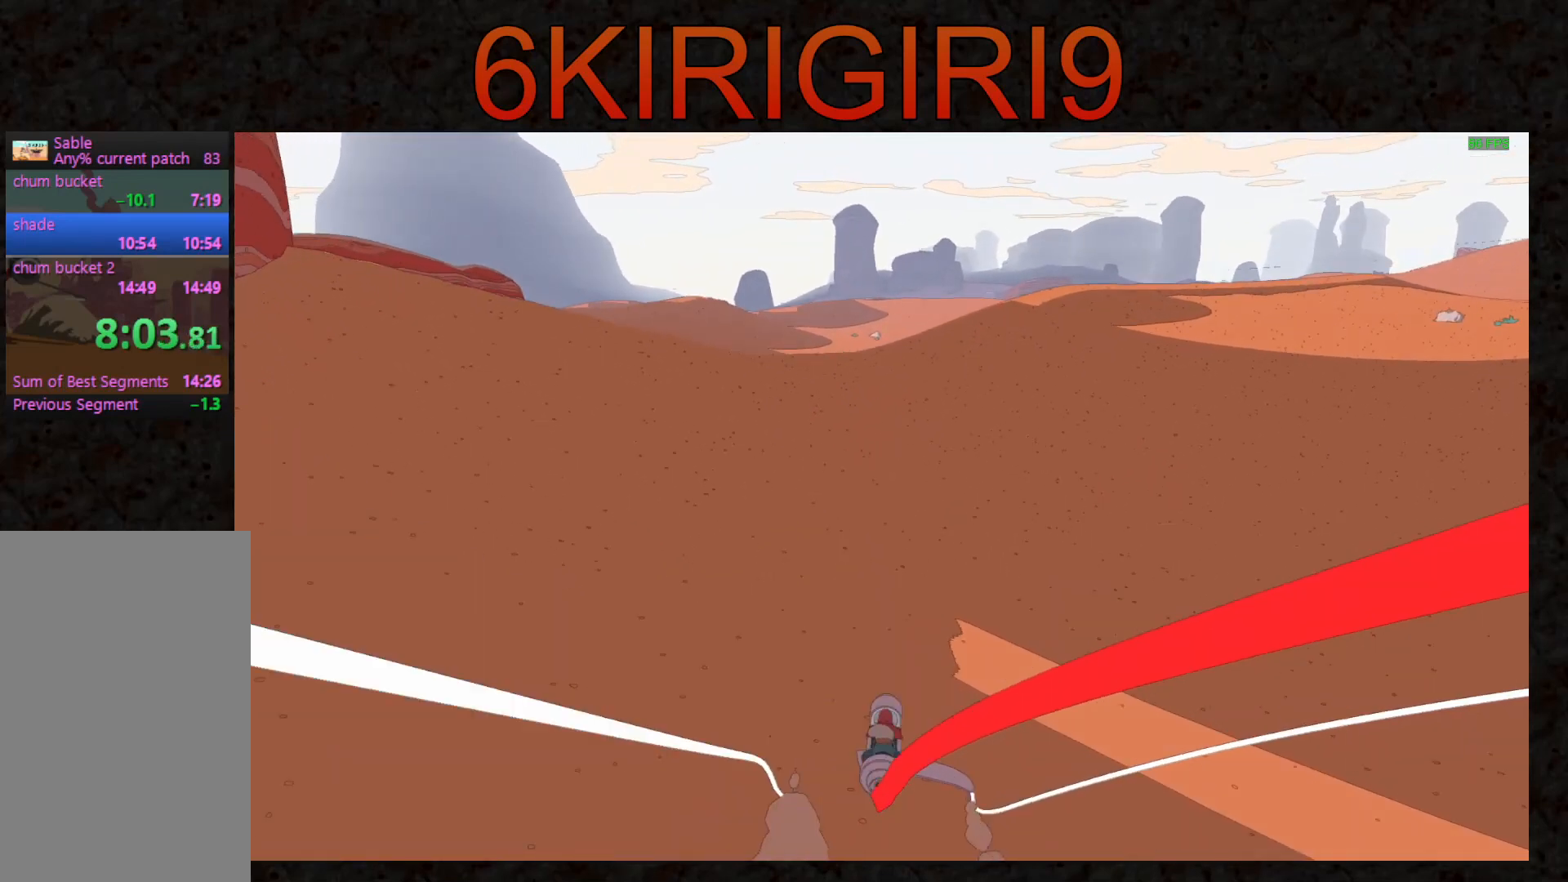
{"keys": ["w"], "mouse": [], "events": []}